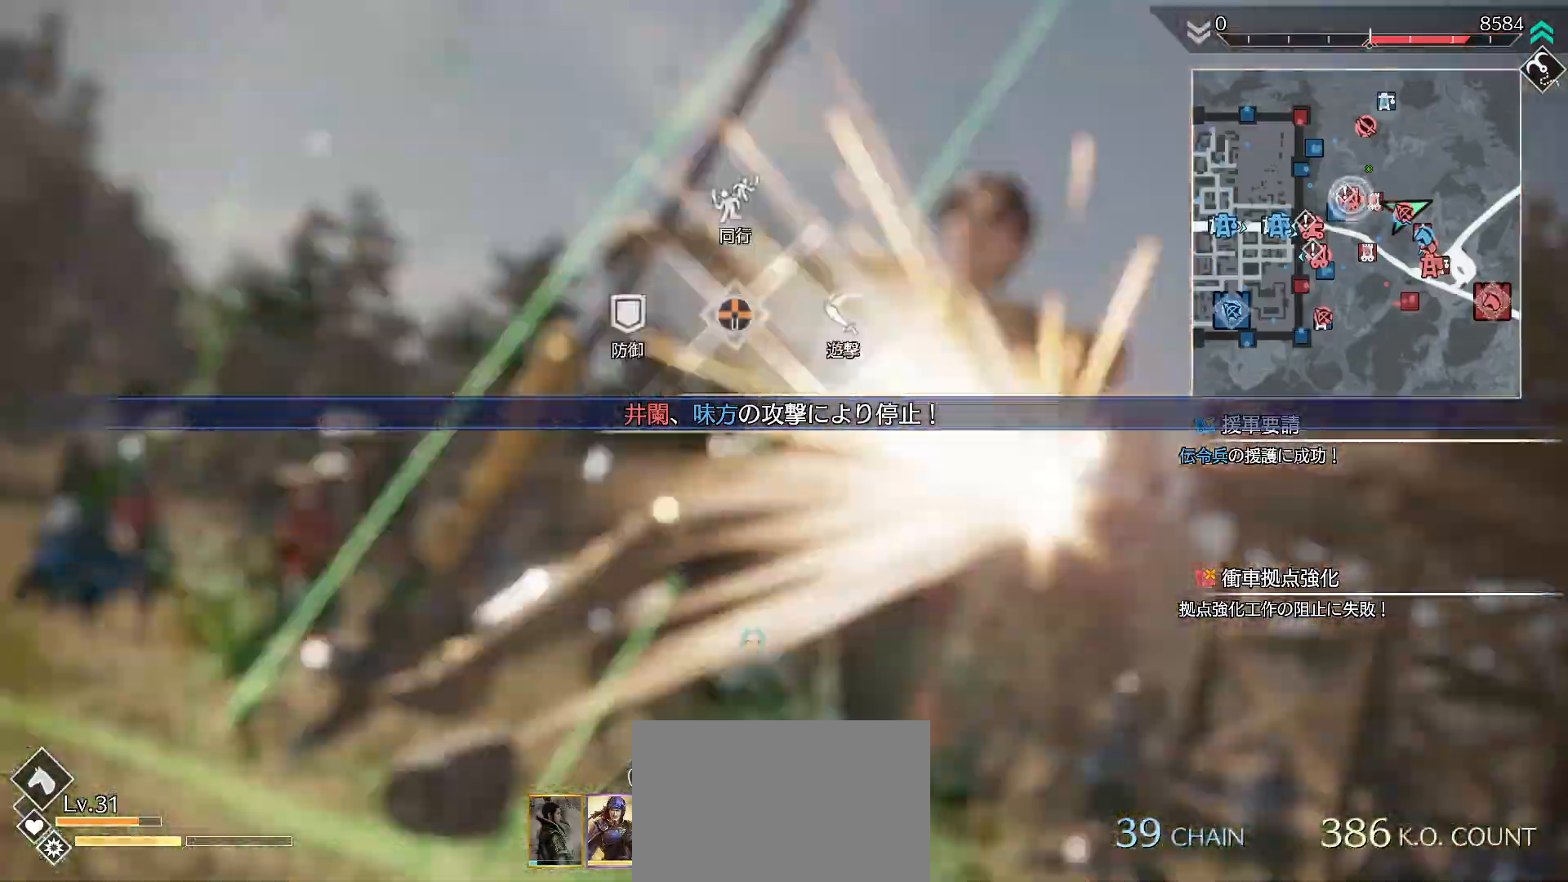
Gameplay with a controller (PlayStation layout); each line is a JSON object with the inputs held at the frame after it. "events" lists button and stick changes between this image and that frame as [ms after this image, input, new state], when the widget could be followed in between.
{"buttons": [], "left_stick": "center", "right_stick": "center", "events": []}
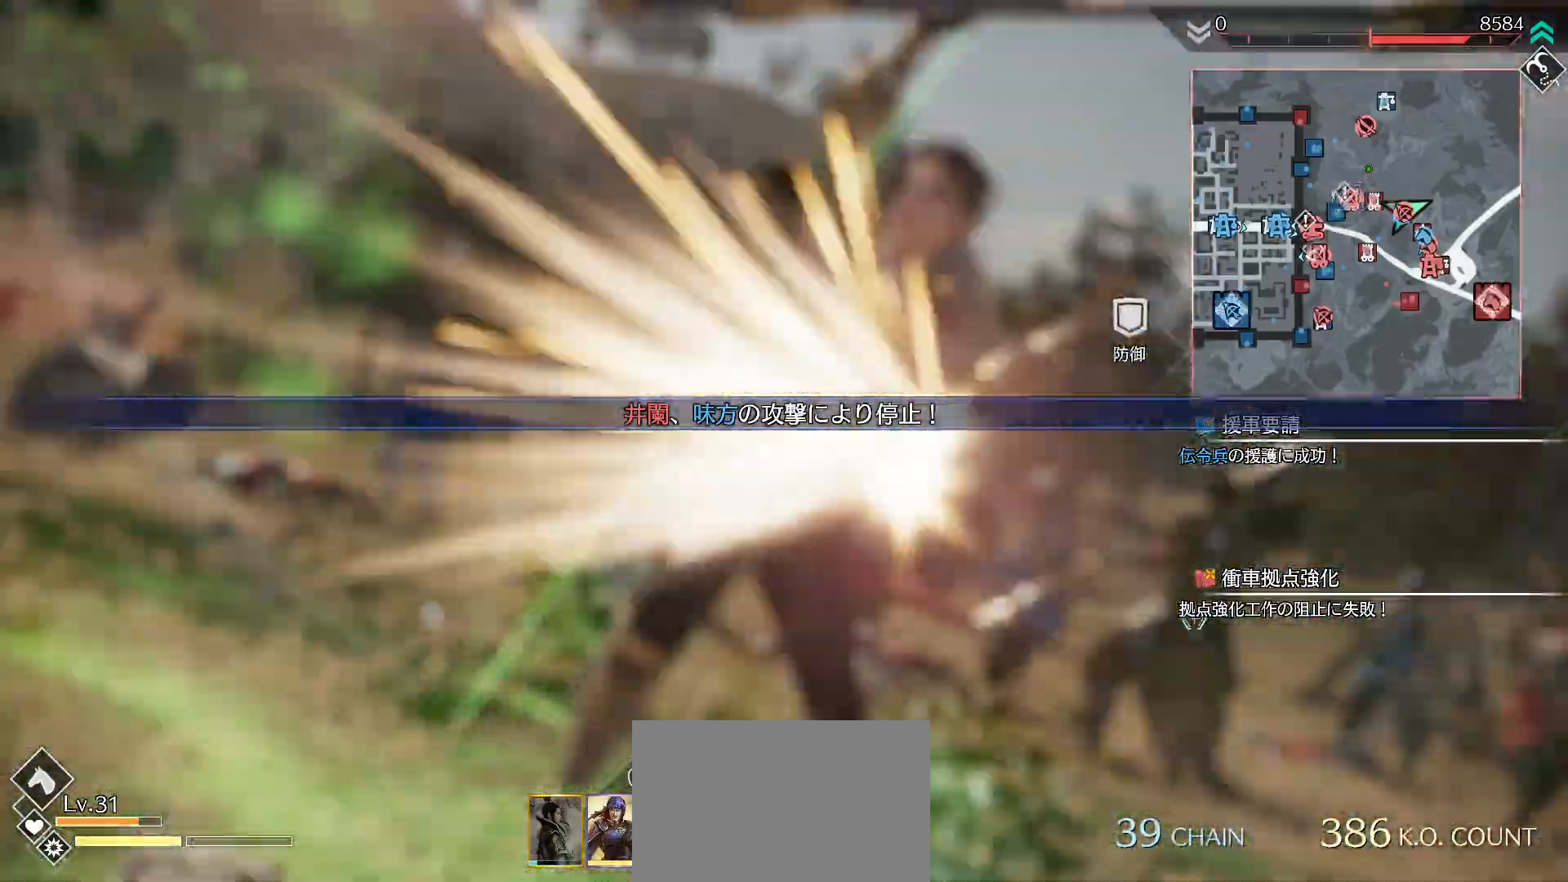
{"buttons": [], "left_stick": "center", "right_stick": "center", "events": []}
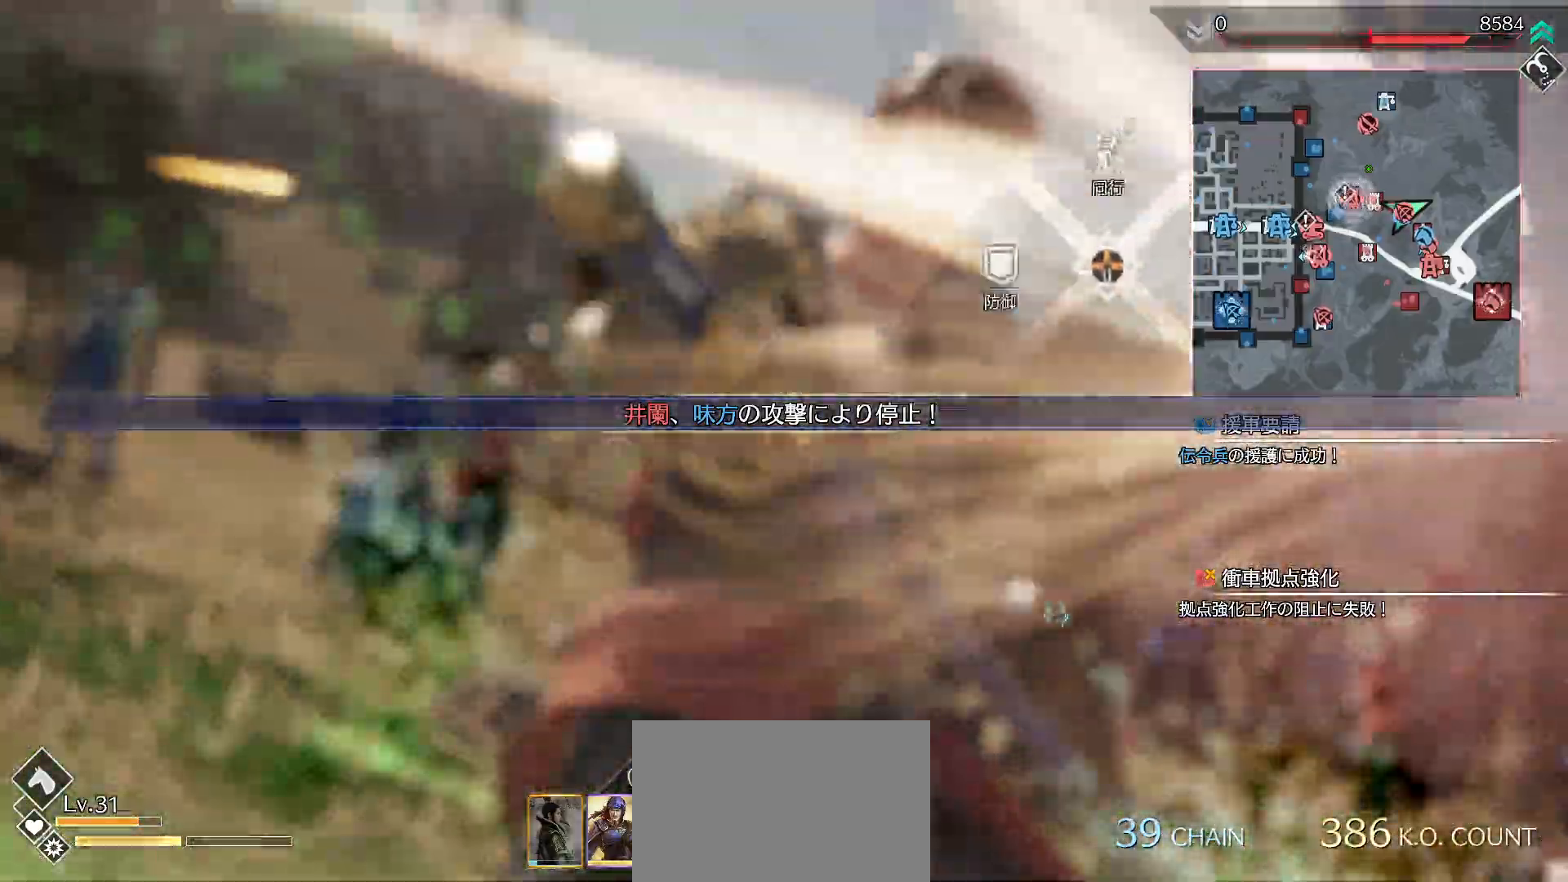
{"buttons": [], "left_stick": "center", "right_stick": "center", "events": [[400, "DPAD_UP", "down"], [500, "DPAD_UP", "up"]]}
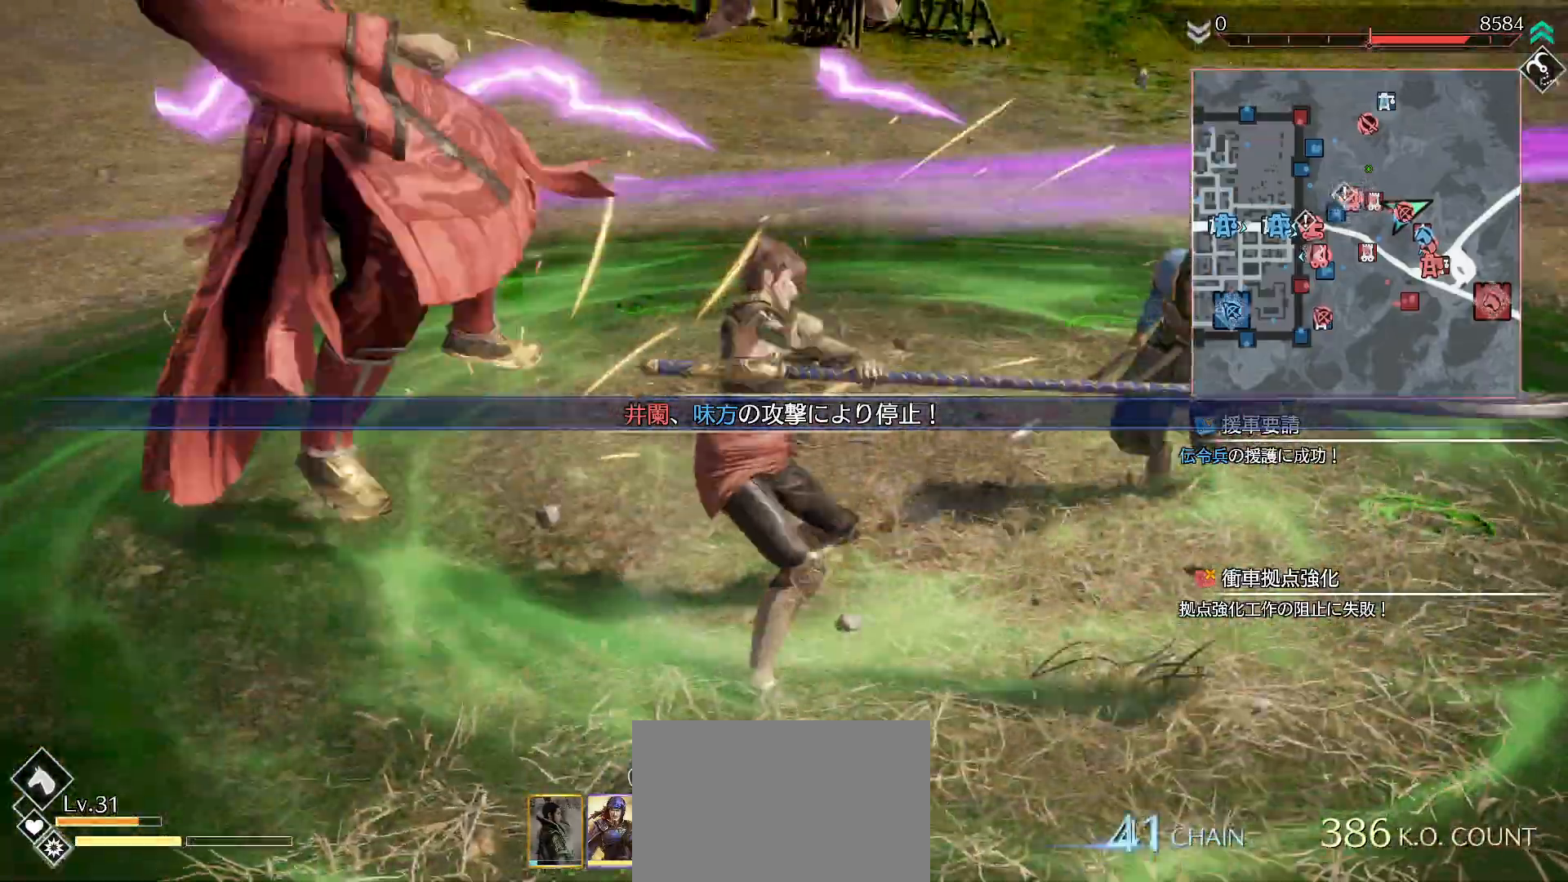
{"buttons": [], "left_stick": "center", "right_stick": "center", "events": []}
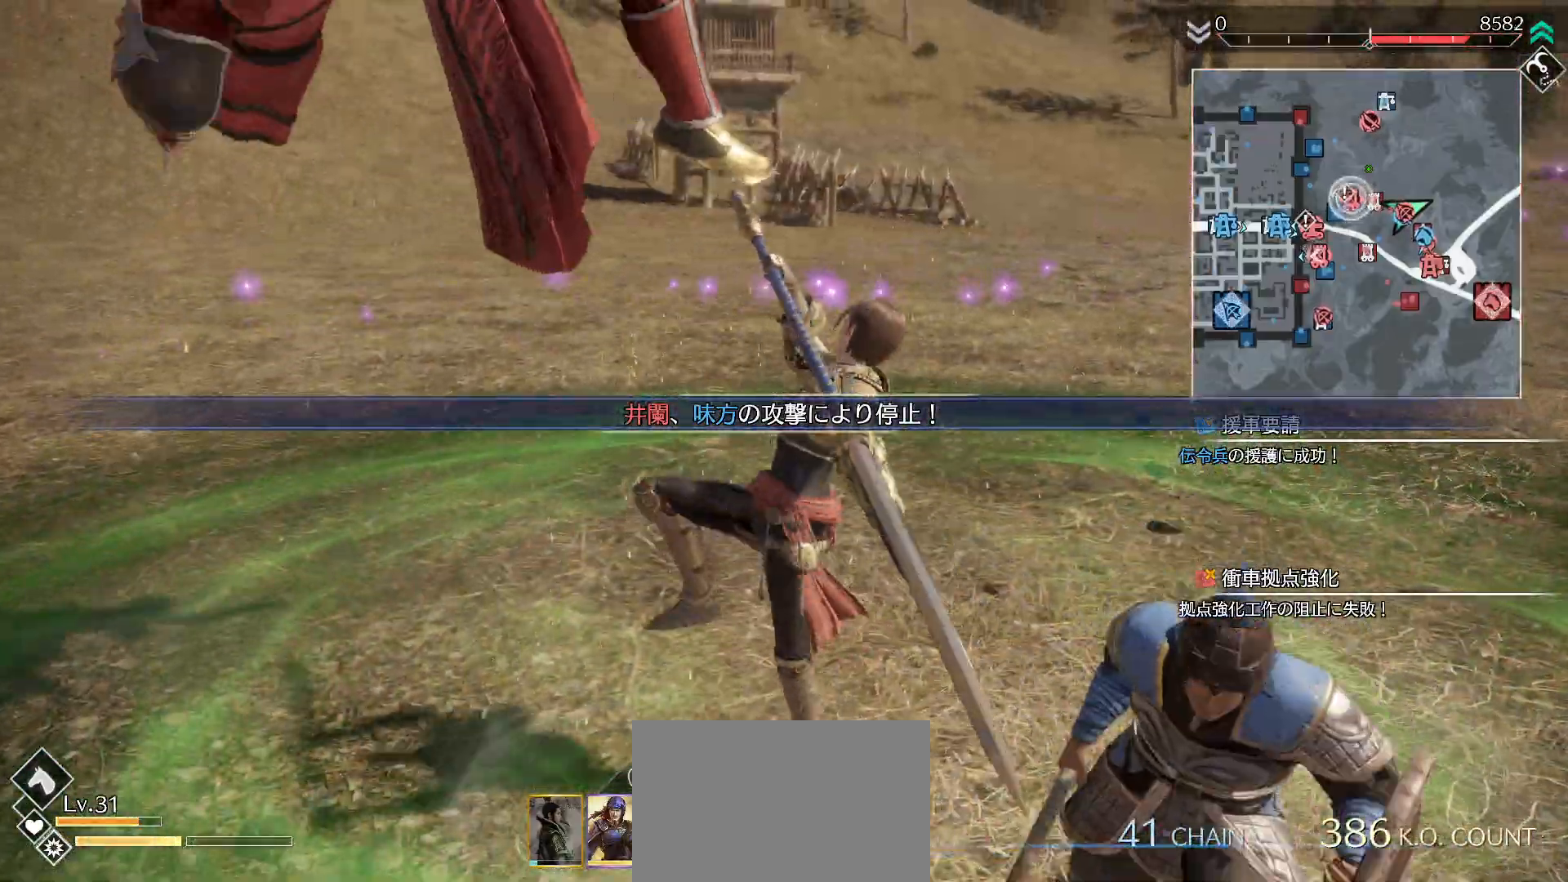
{"buttons": [], "left_stick": "up", "right_stick": "center", "events": [[200, "left_stick", "up"]]}
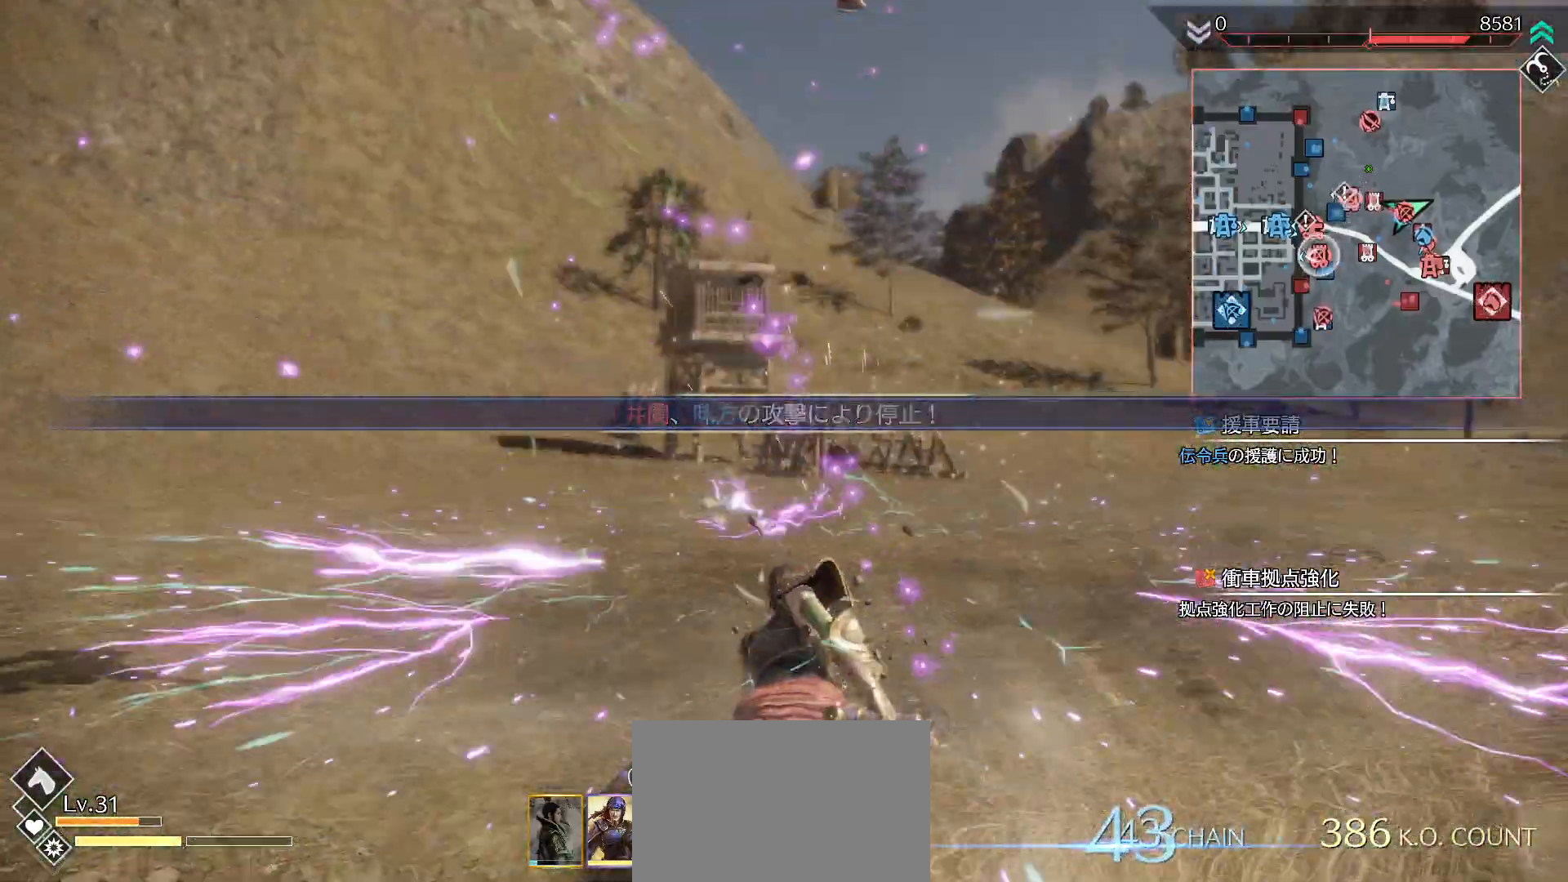
{"buttons": [], "left_stick": "up", "right_stick": "center", "events": [[133, "R2", "down"], [300, "R2", "up"]]}
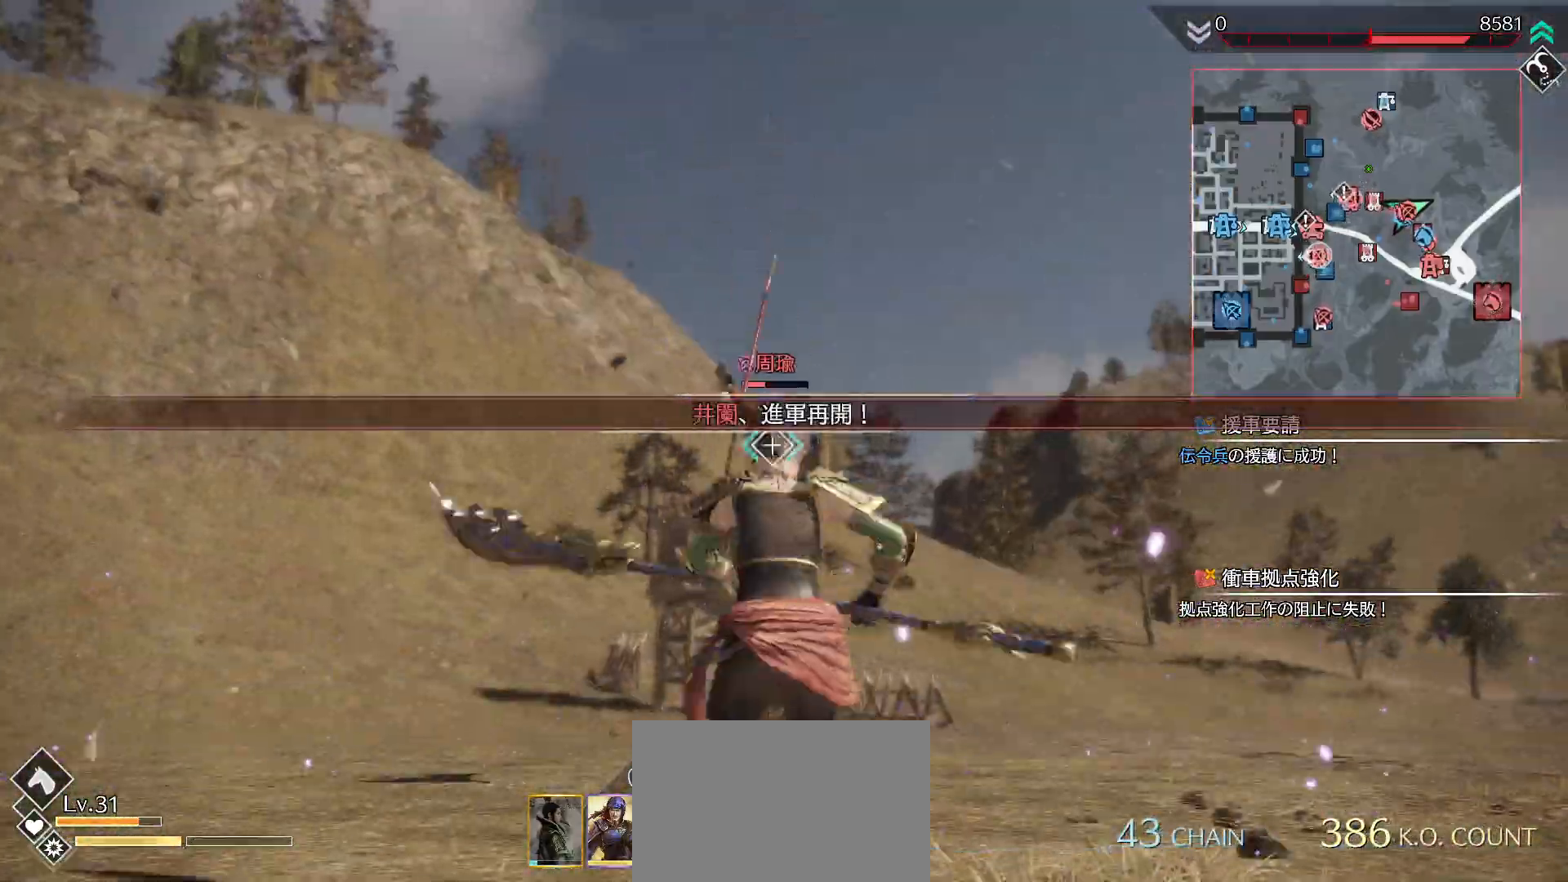
{"buttons": [], "left_stick": "up", "right_stick": "center"}
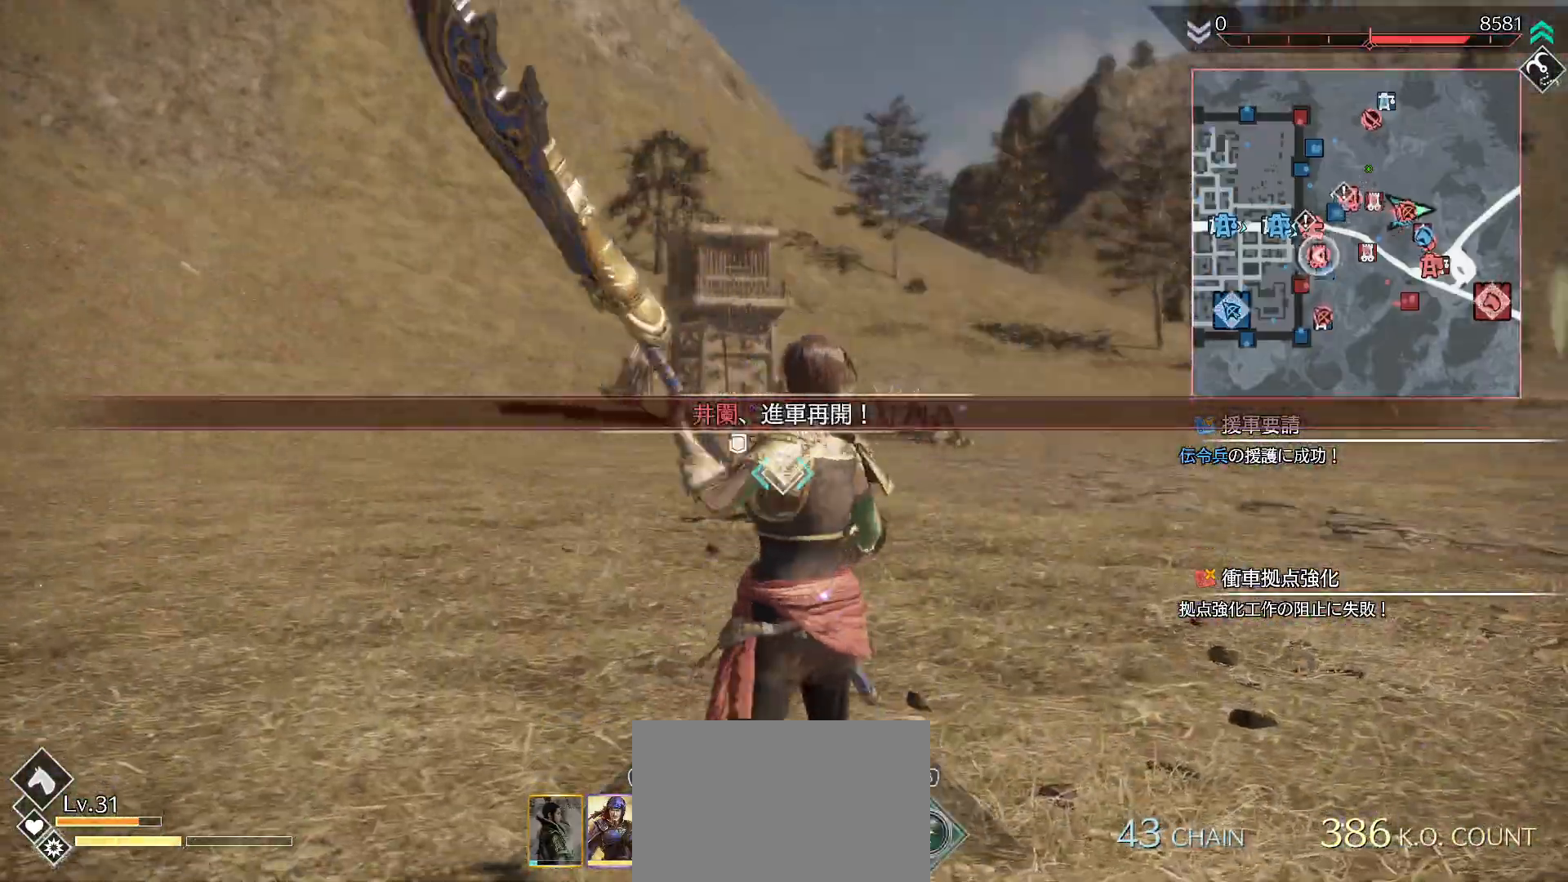
{"buttons": [], "left_stick": "up", "right_stick": "center", "events": []}
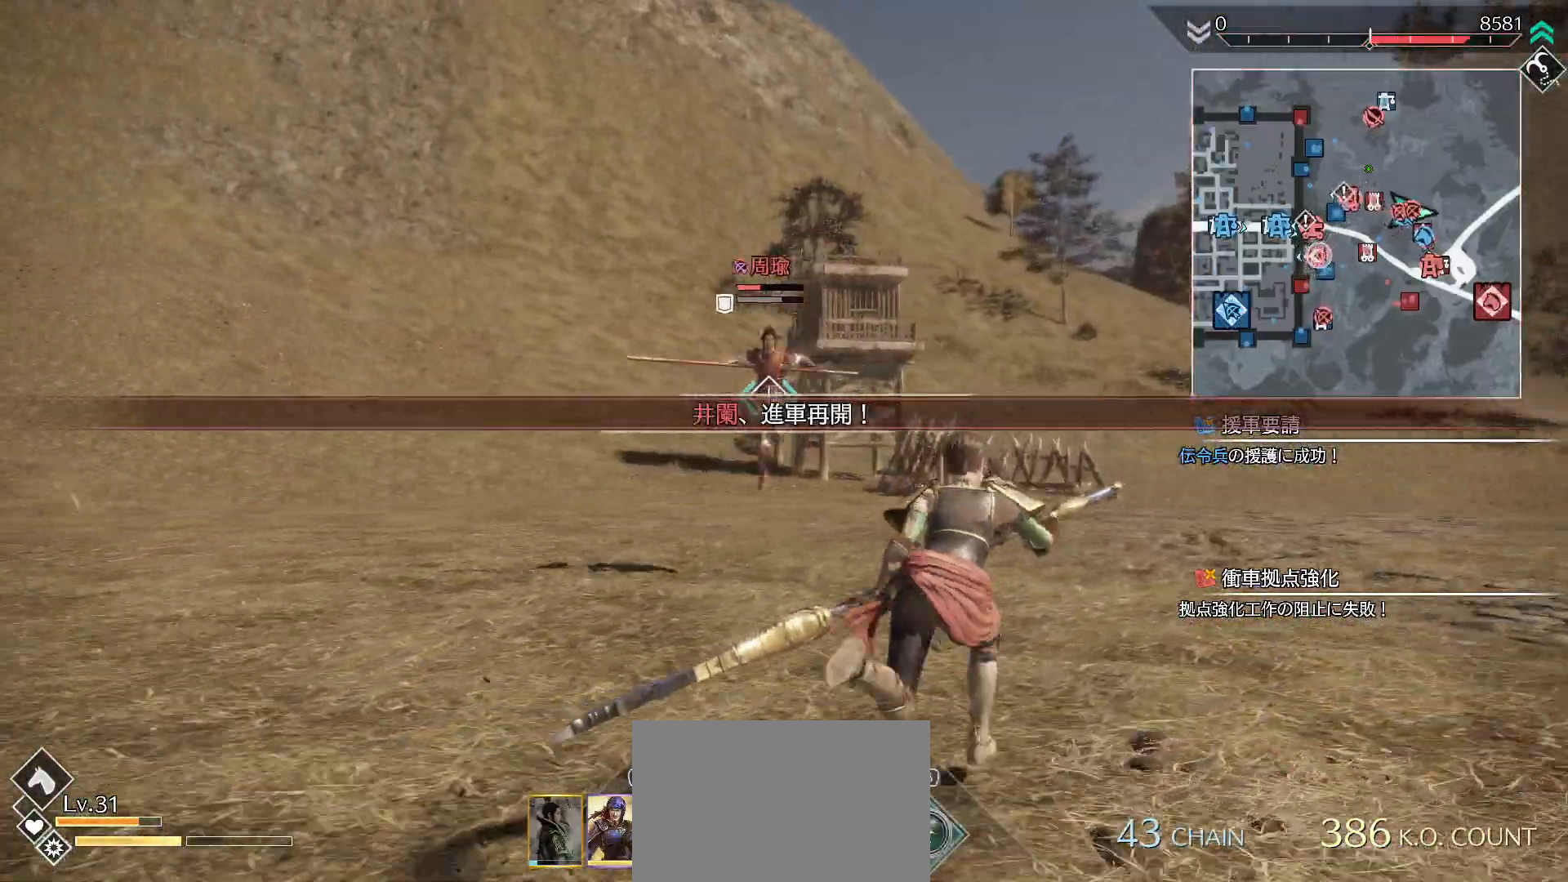
{"buttons": ["L1"], "left_stick": "center", "right_stick": "center", "events": [[67, "L1", "down"], [500, "left_stick", "center"]]}
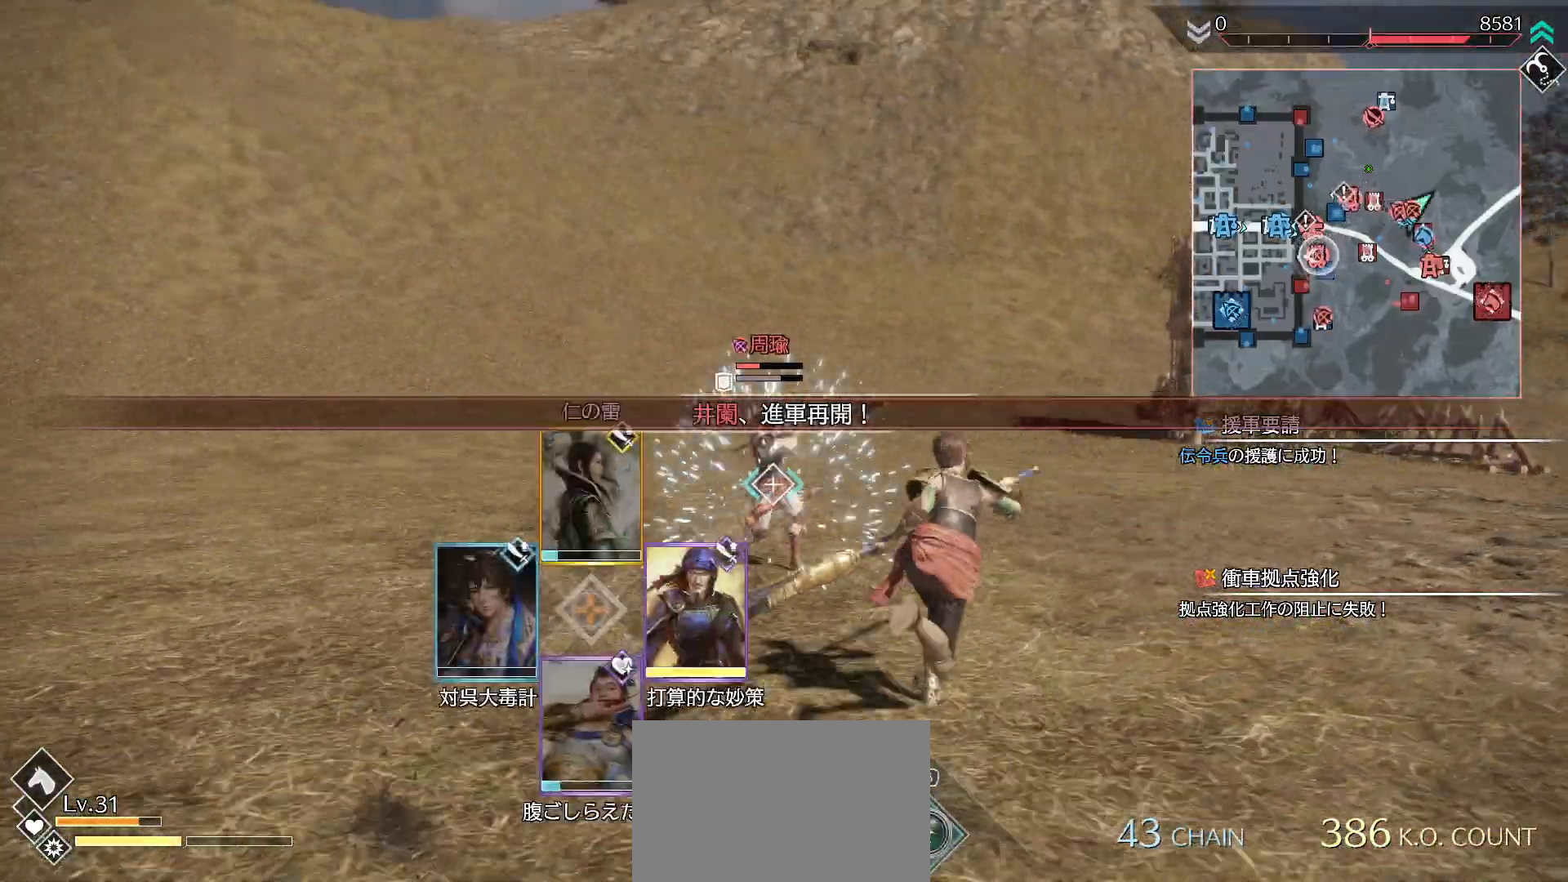
{"buttons": ["L1"], "left_stick": "up", "right_stick": "center", "events": [[400, "left_stick", "up"]]}
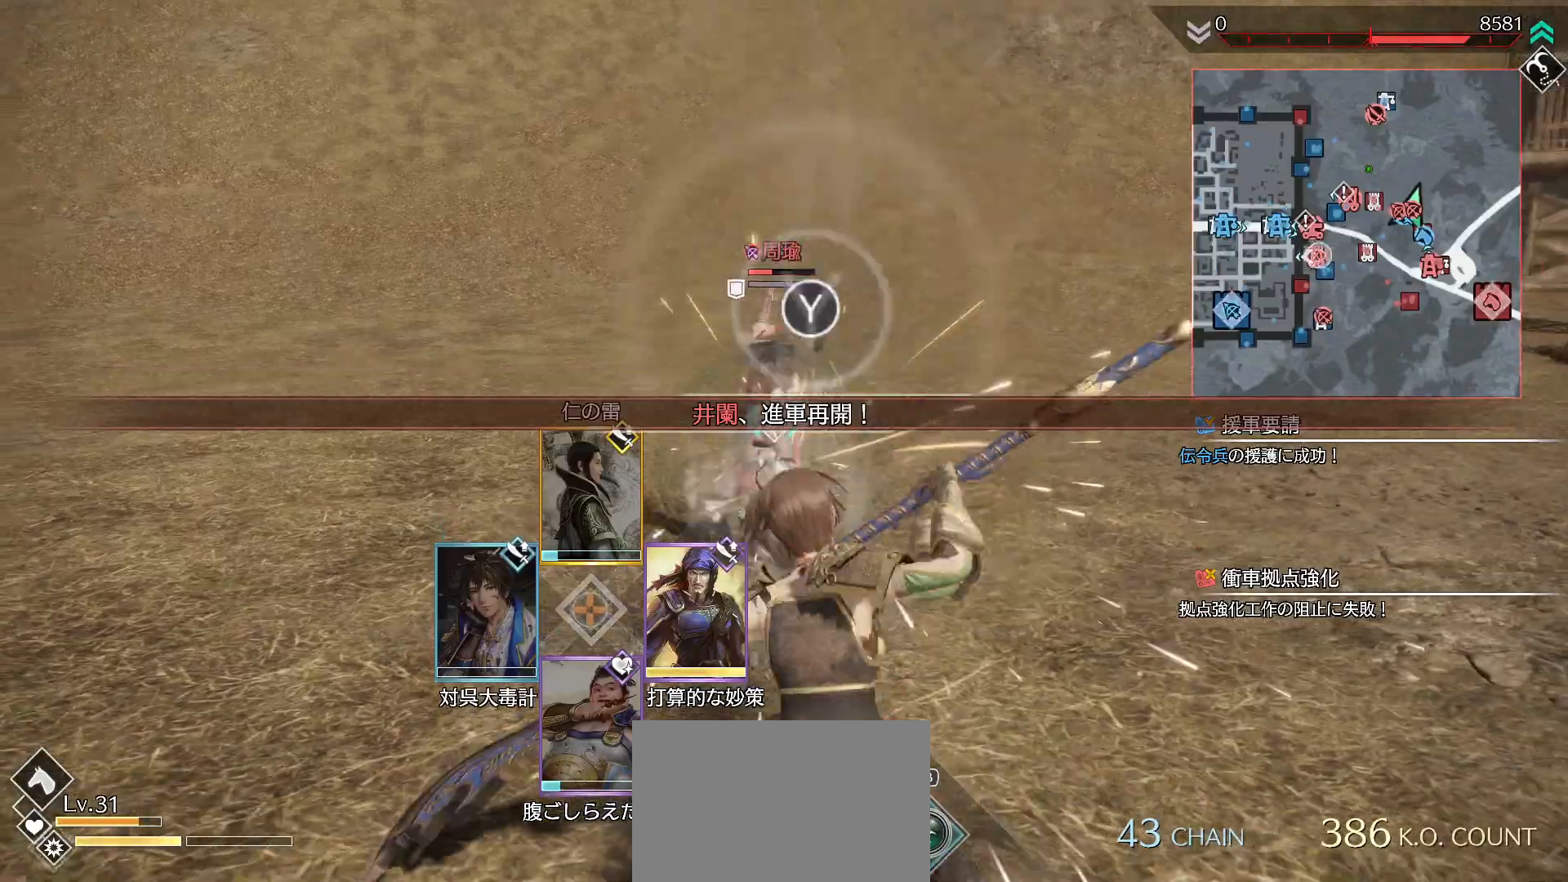
{"buttons": ["L1"], "left_stick": "up", "right_stick": "center", "events": [[167, "TRIANGLE", "down"], [267, "TRIANGLE", "up"]]}
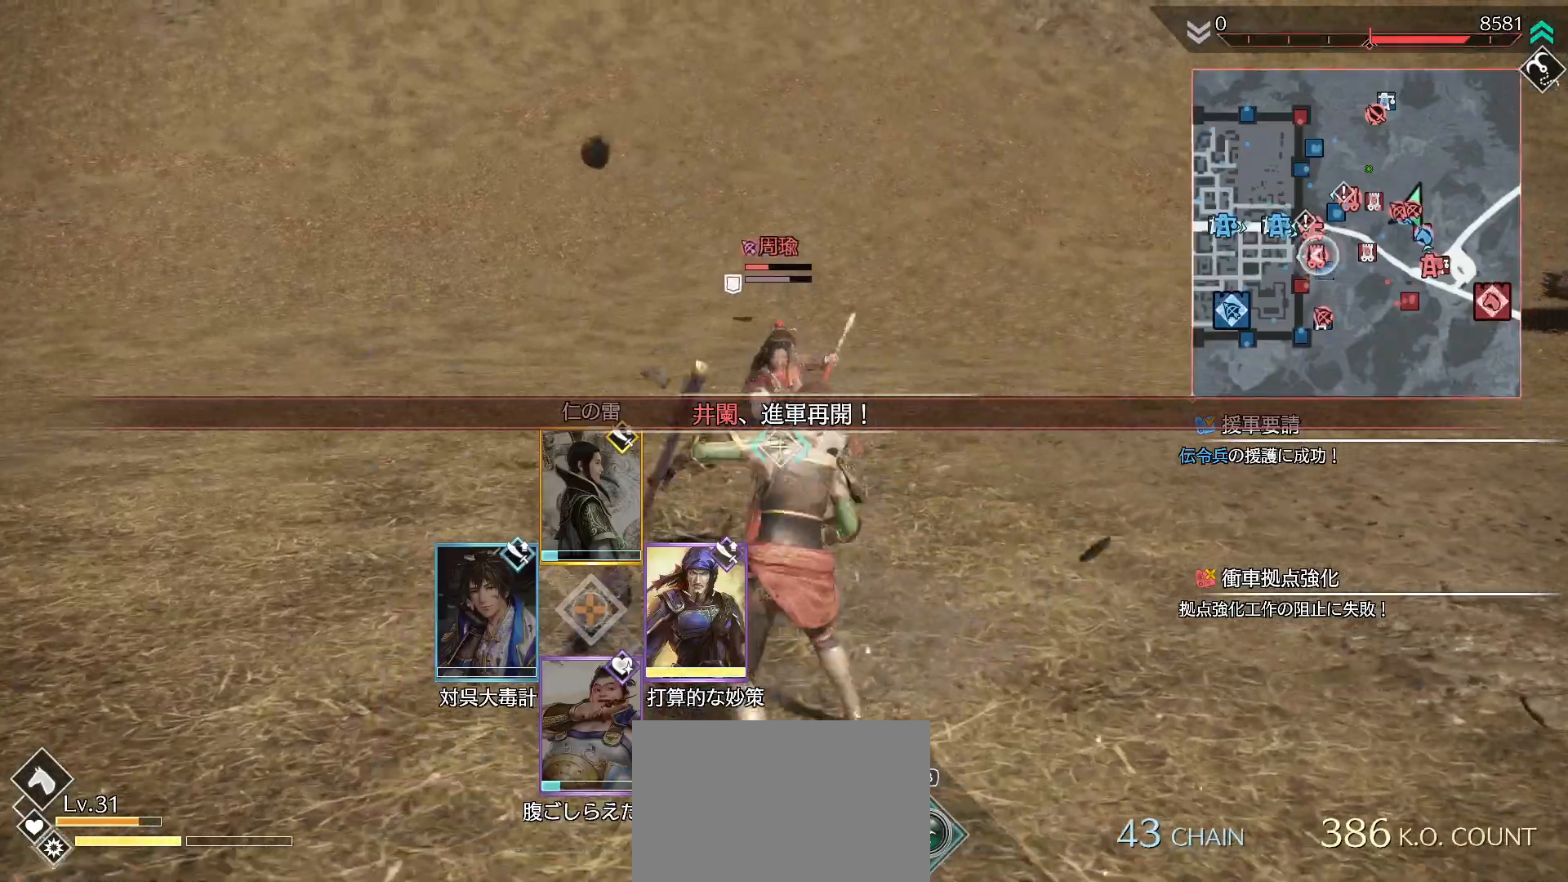
{"buttons": [], "left_stick": "up", "right_stick": "center", "events": [[133, "L1", "up"]]}
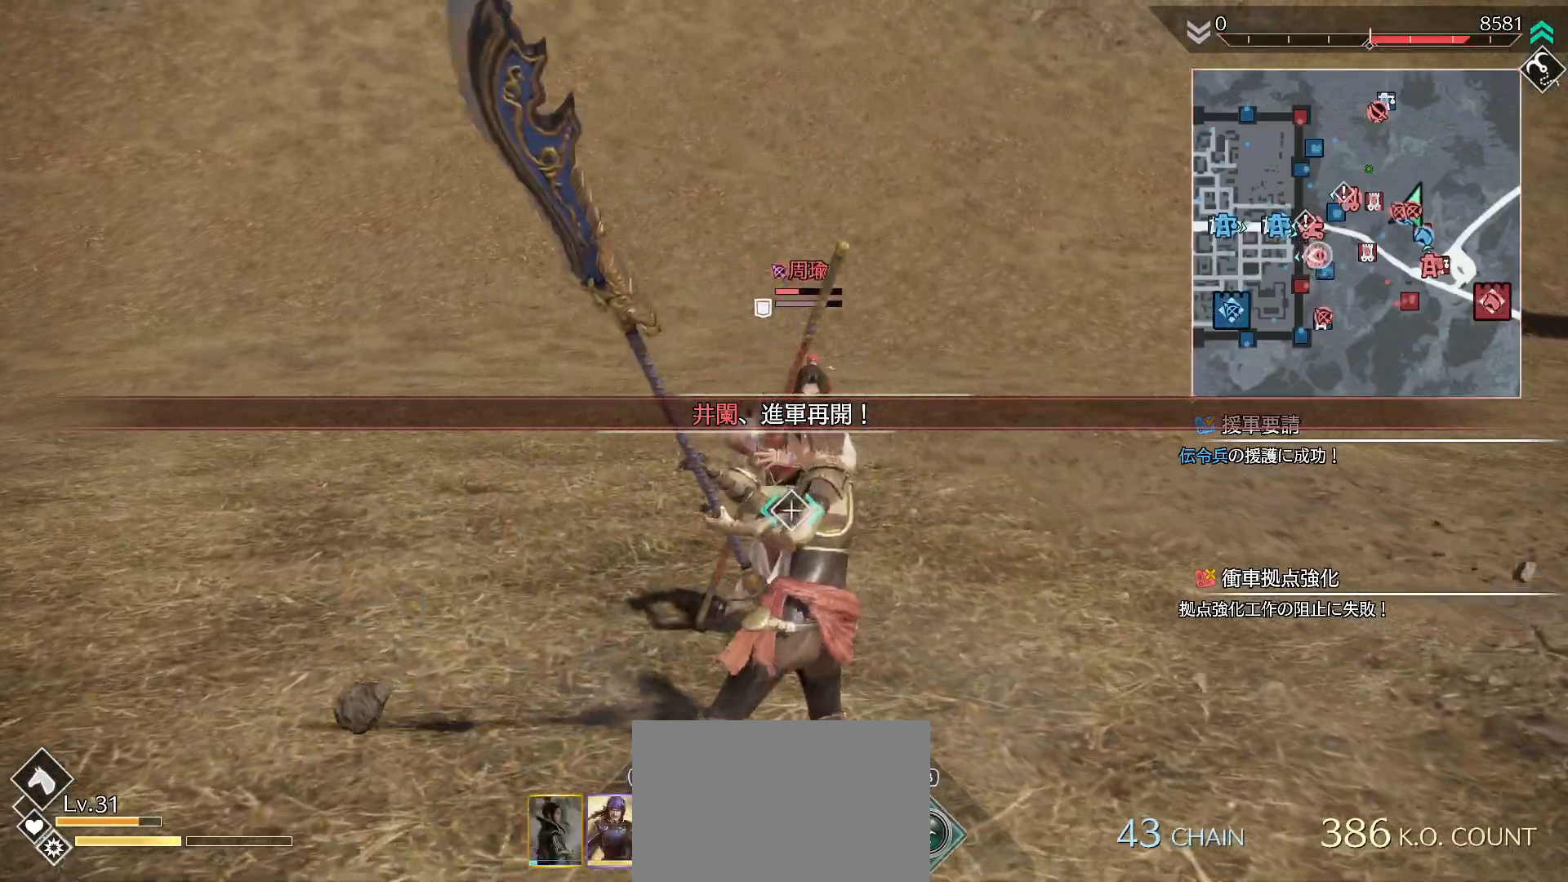
{"buttons": ["SQUARE", "R1"], "left_stick": "up", "right_stick": "center", "events": [[267, "R1", "down"], [367, "SQUARE", "down"], [433, "SQUARE", "up"], [500, "SQUARE", "down"]]}
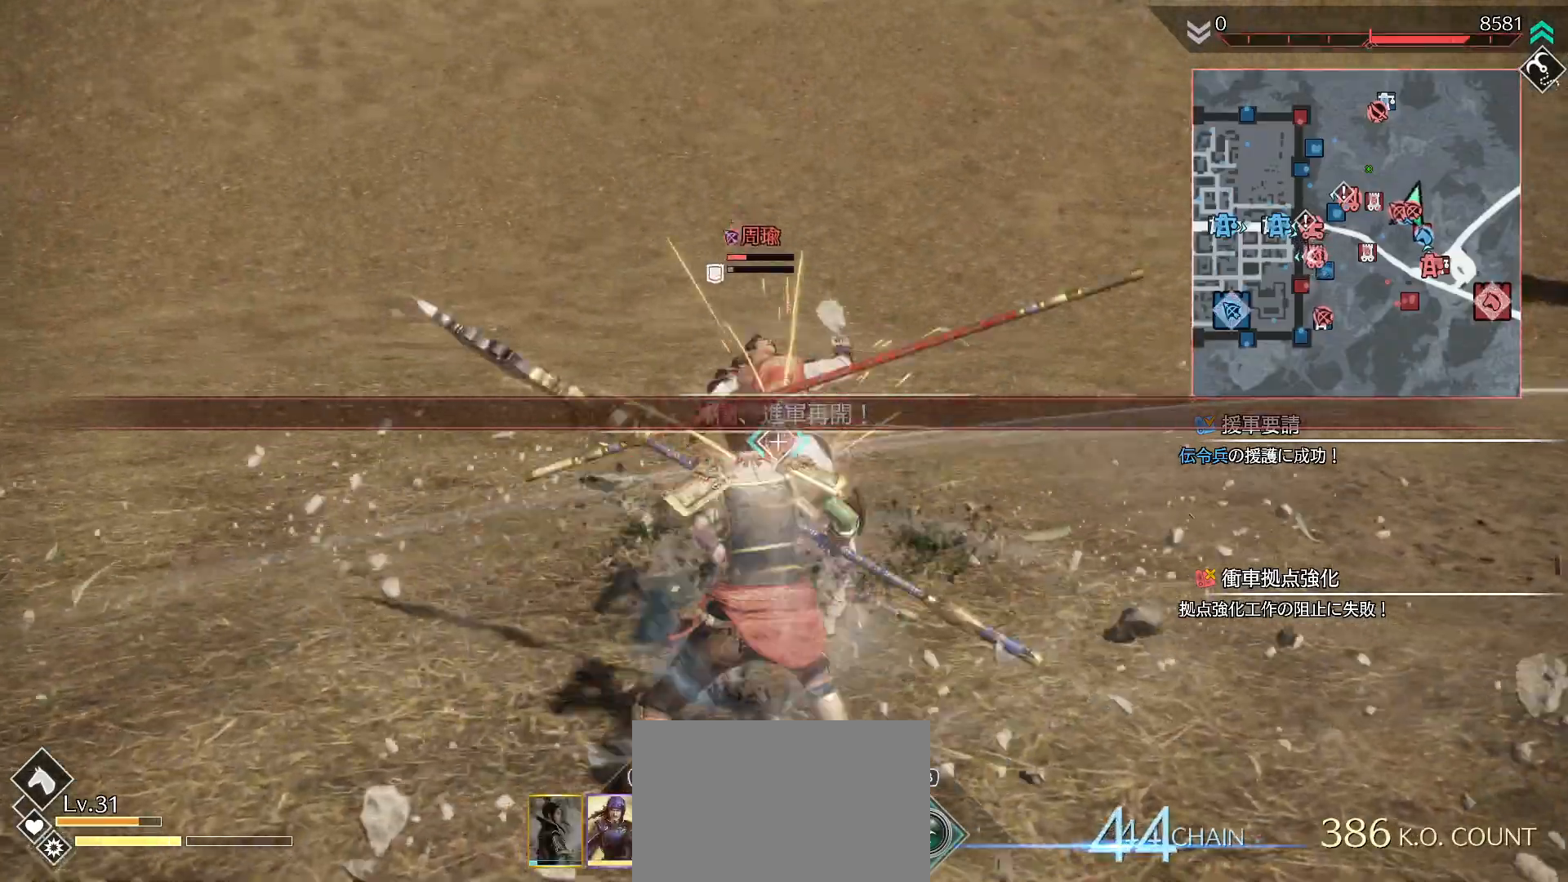
{"buttons": ["SQUARE", "R1"], "left_stick": "up", "right_stick": "center", "events": [[100, "SQUARE", "up"], [167, "SQUARE", "down"], [233, "SQUARE", "up"], [367, "SQUARE", "down"], [433, "SQUARE", "up"], [467, "SQUARE", "down"]]}
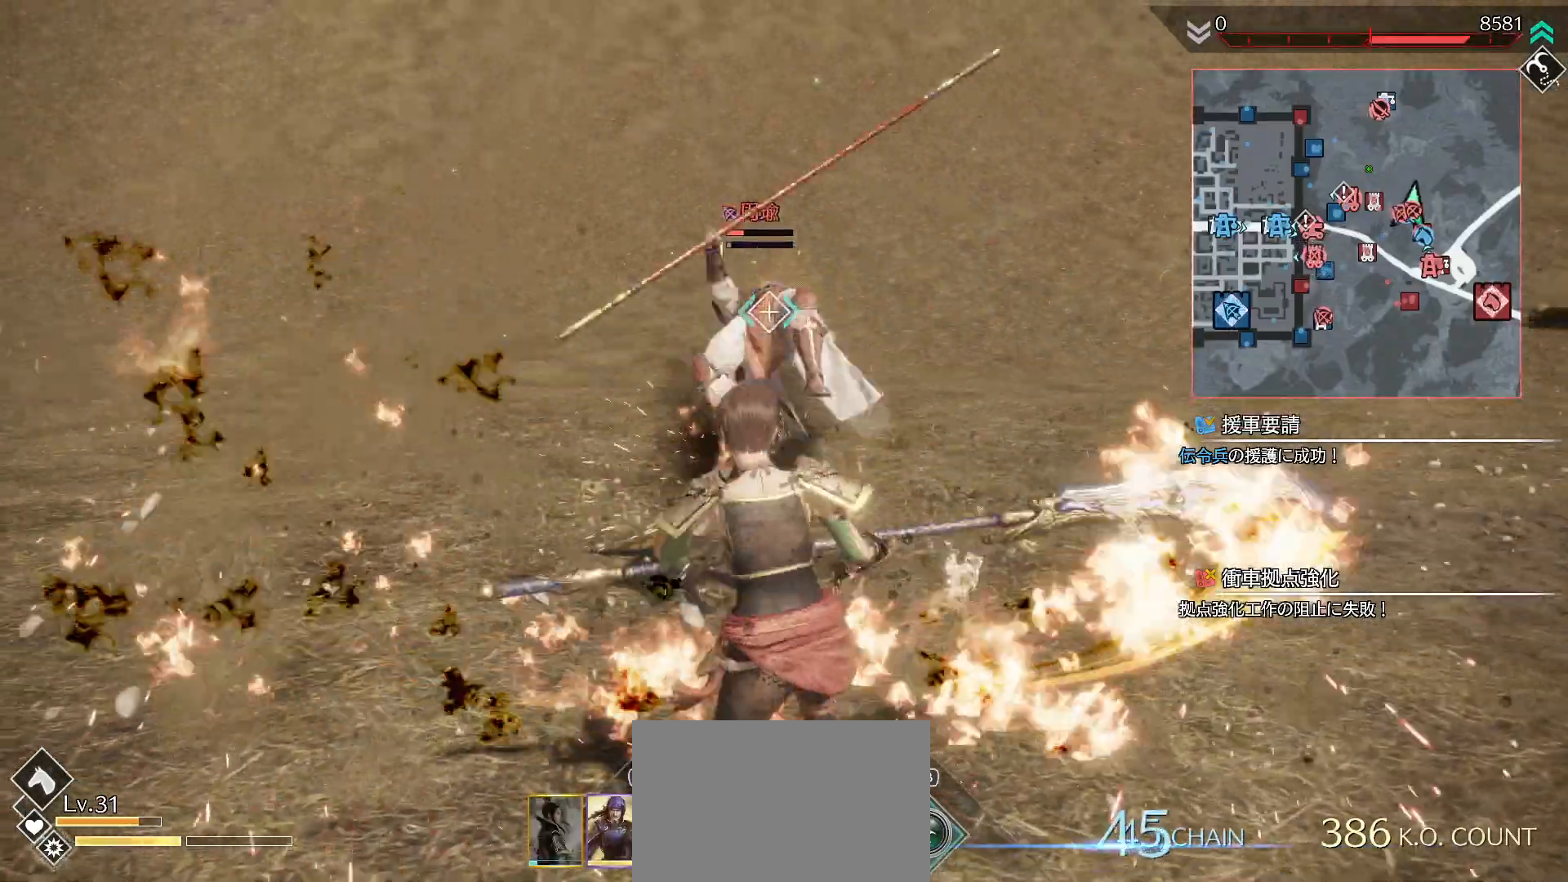
{"buttons": [], "left_stick": "up", "right_stick": "center", "events": [[67, "SQUARE", "up"], [167, "SQUARE", "down"], [233, "SQUARE", "up"], [267, "R1", "up"], [400, "SQUARE", "down"], [467, "SQUARE", "up"]]}
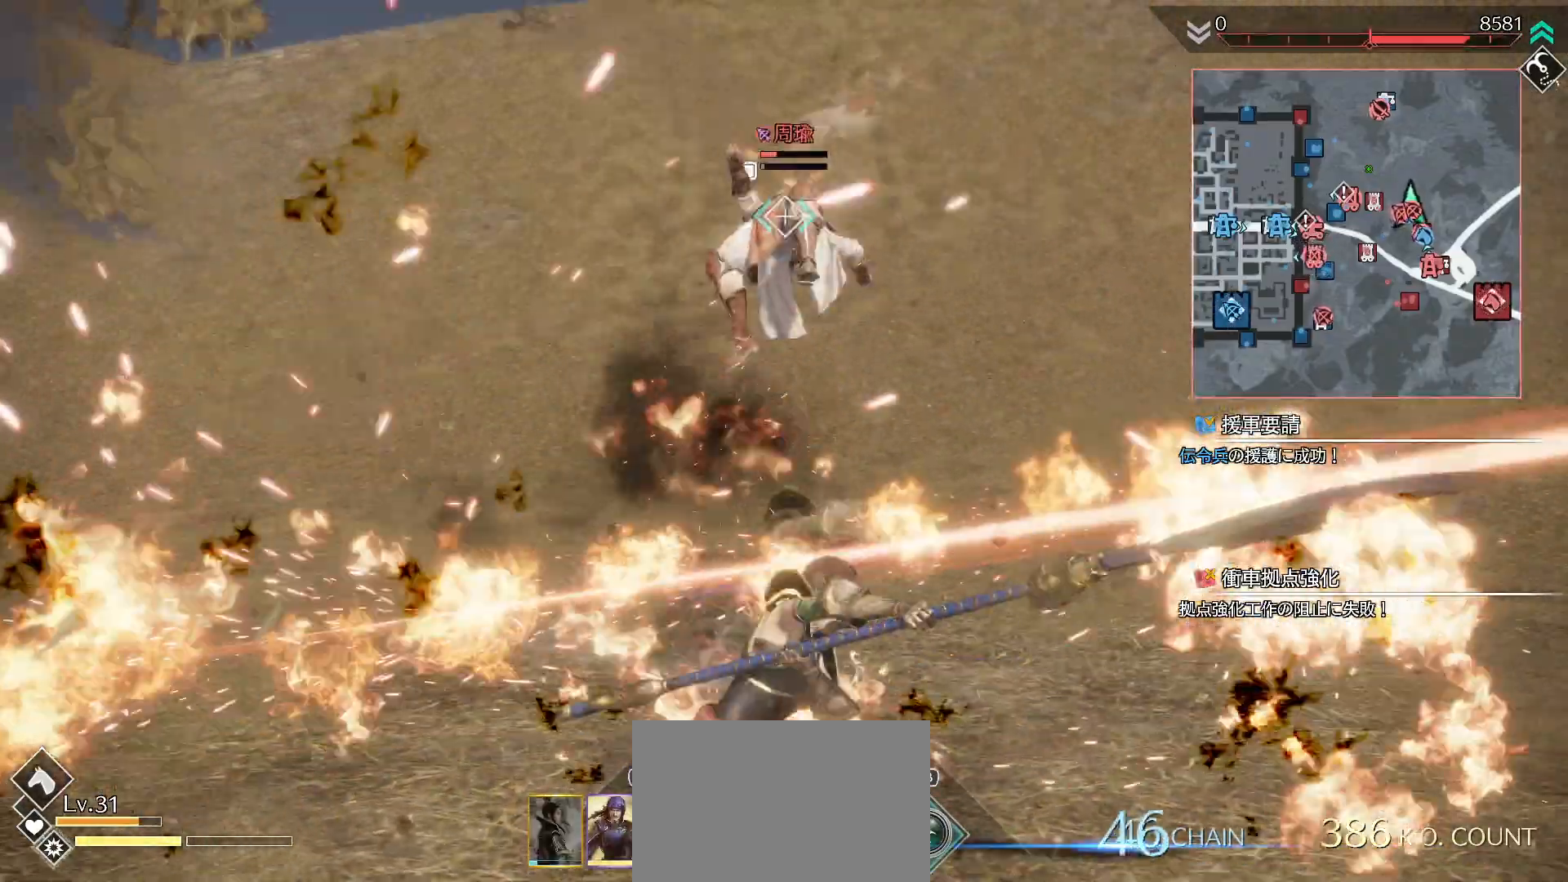
{"buttons": [], "left_stick": "up", "right_stick": "center", "events": [[67, "SQUARE", "down"], [100, "SQUARE", "up"], [167, "R2", "down"], [300, "R2", "up"]]}
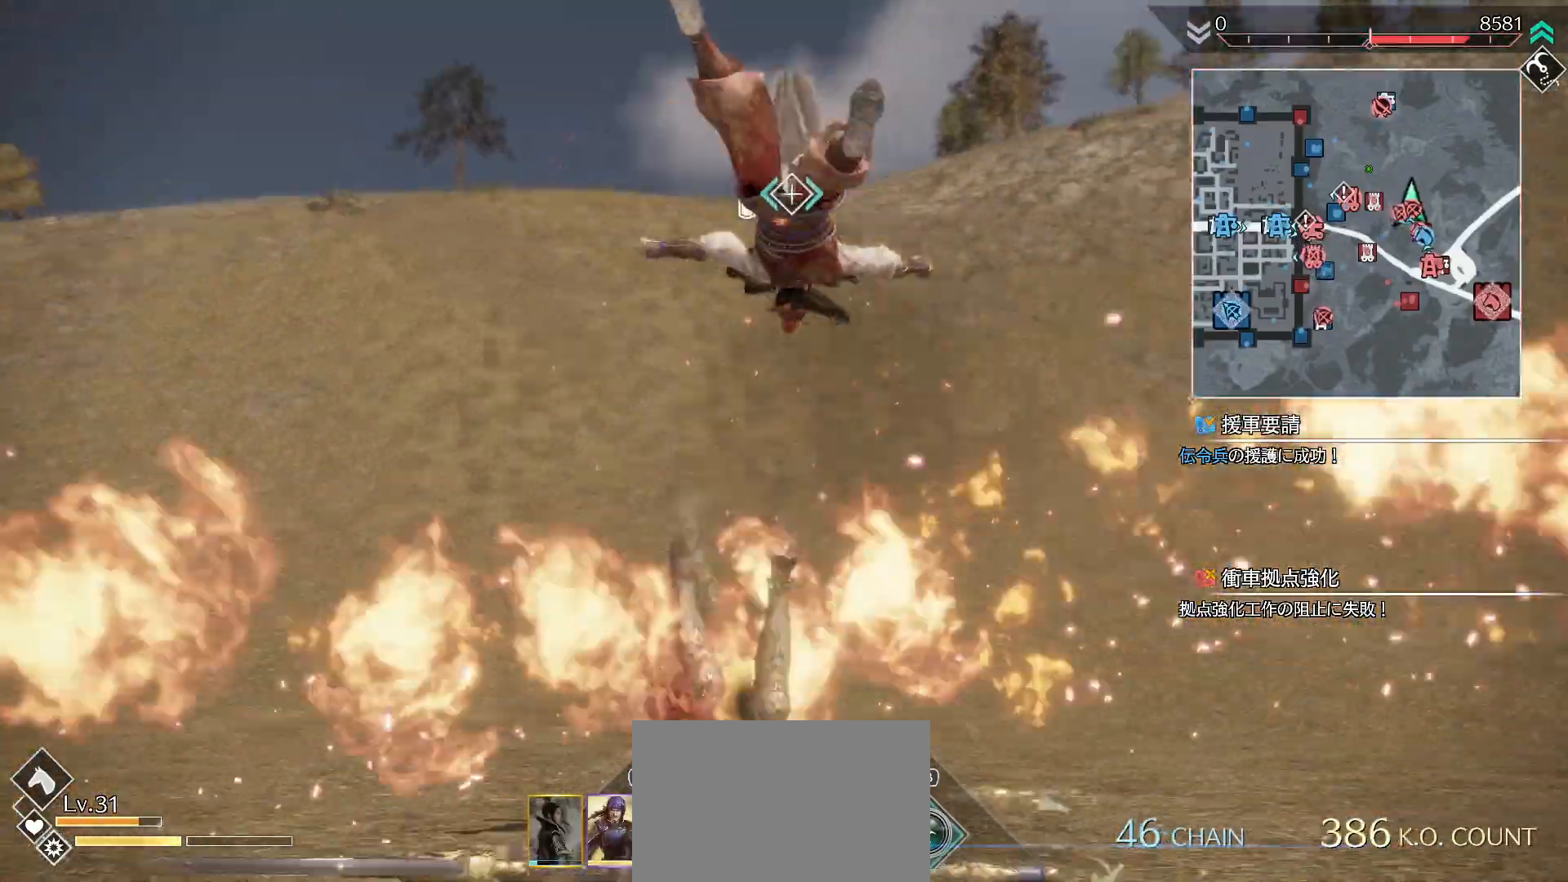
{"buttons": ["R1"], "left_stick": "center", "right_stick": "center", "events": [[33, "R1", "down"], [67, "CROSS", "down"], [100, "left_stick", "center"], [167, "CROSS", "up"], [233, "CROSS", "down"], [233, "L1", "down"], [333, "CROSS", "up"], [367, "L1", "up"], [400, "CROSS", "down"], [500, "CROSS", "up"]]}
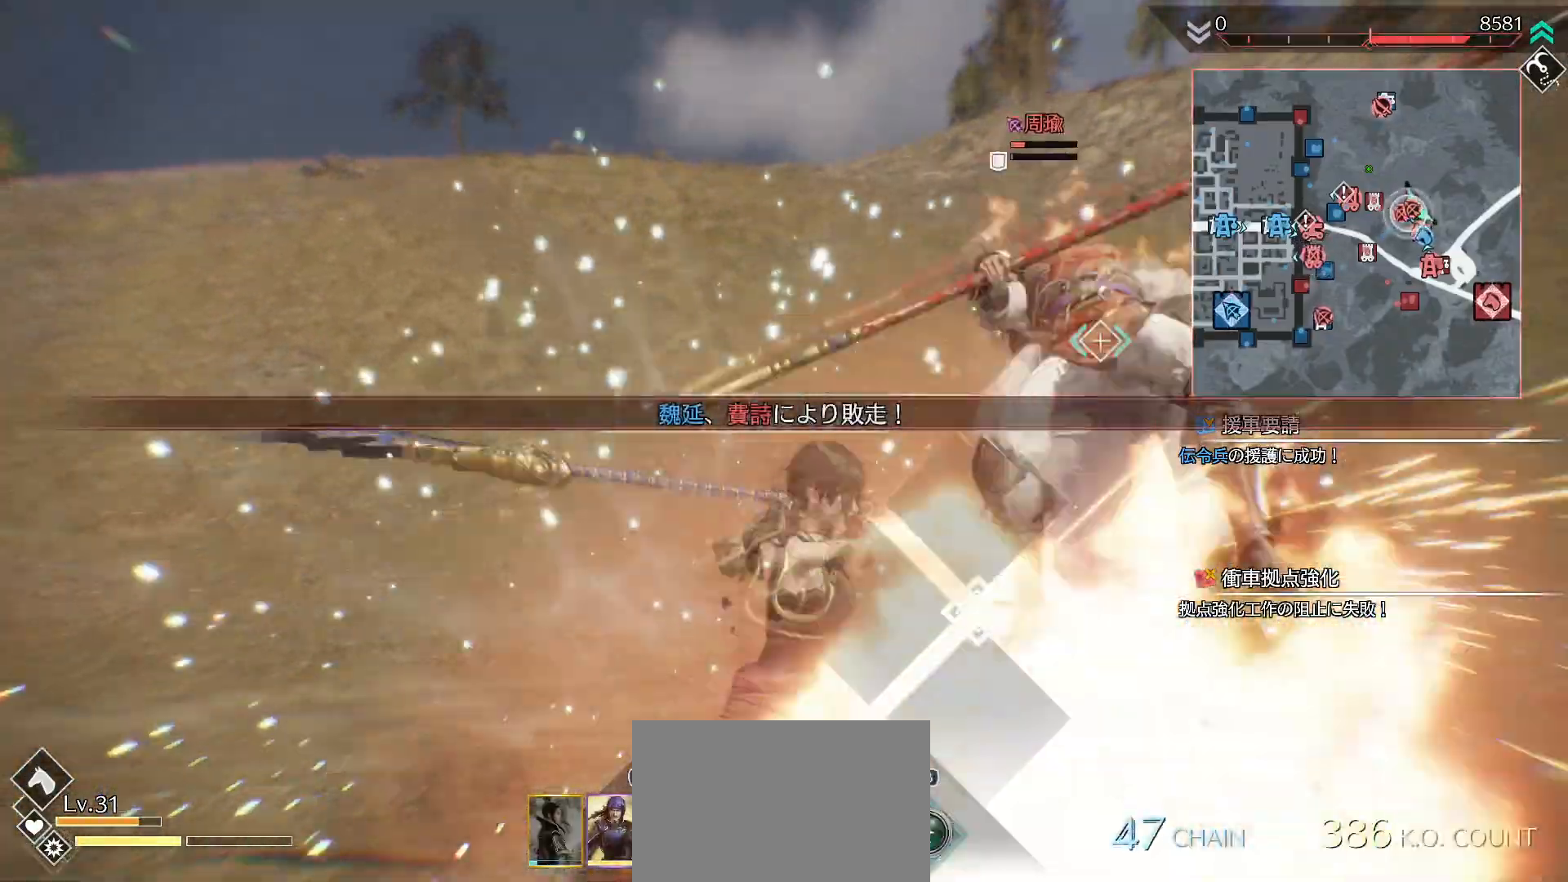
{"buttons": ["SQUARE"], "left_stick": "center", "right_stick": "center", "events": [[33, "R1", "up"], [267, "L1", "down"], [300, "SQUARE", "down"], [400, "L1", "up"], [400, "SQUARE", "up"], [467, "SQUARE", "down"]]}
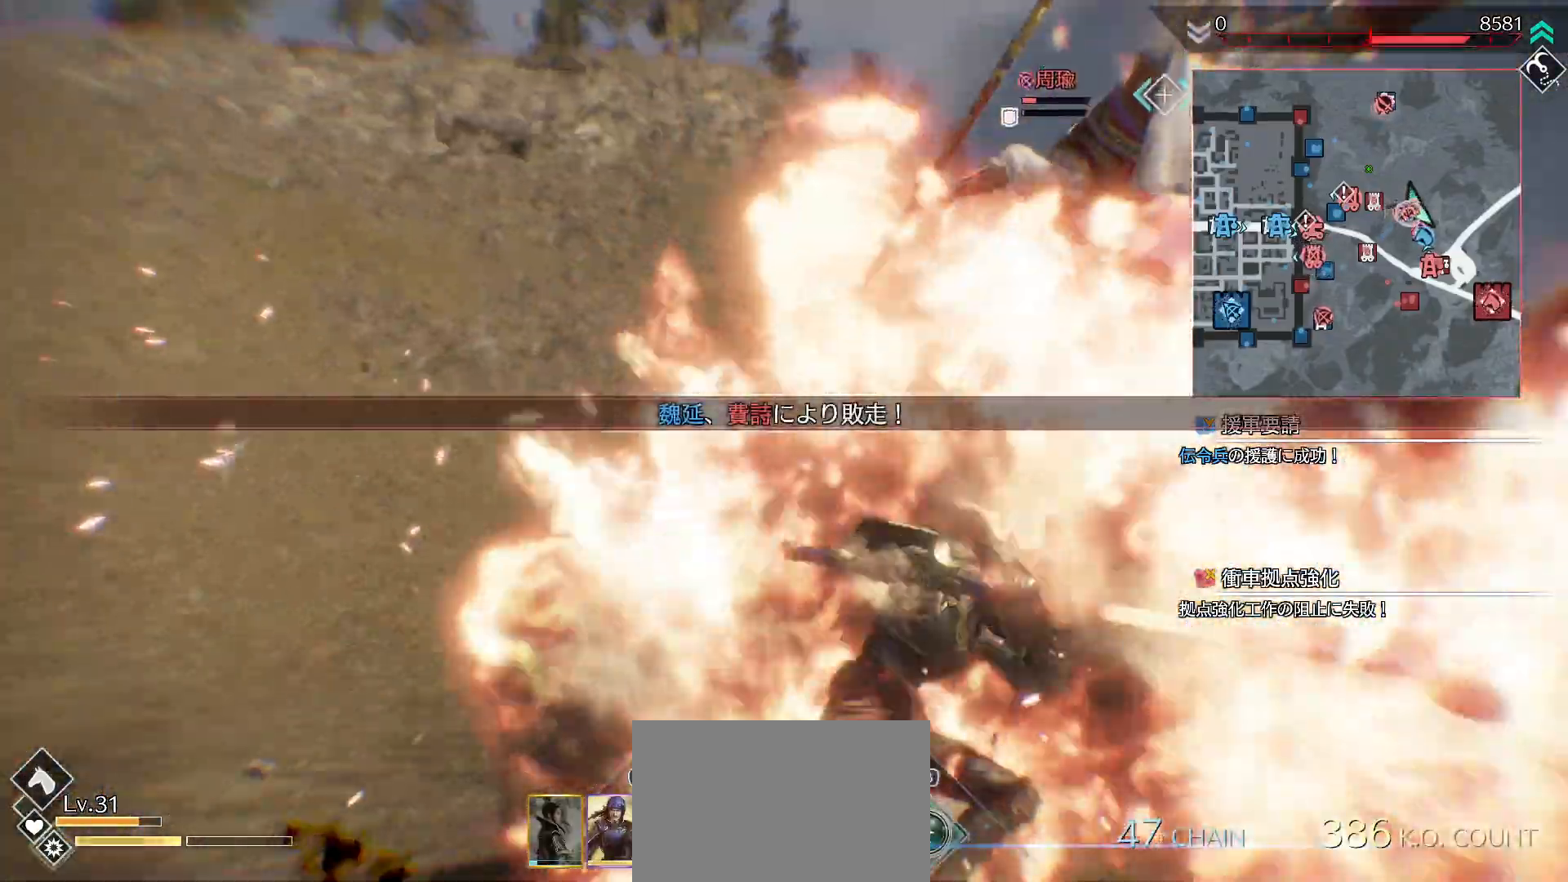
{"buttons": ["SQUARE"], "left_stick": "center", "right_stick": "center", "events": [[67, "SQUARE", "up"], [167, "SQUARE", "down"], [233, "SQUARE", "up"], [267, "SQUARE", "down"], [400, "SQUARE", "up"], [433, "SQUARE", "down"]]}
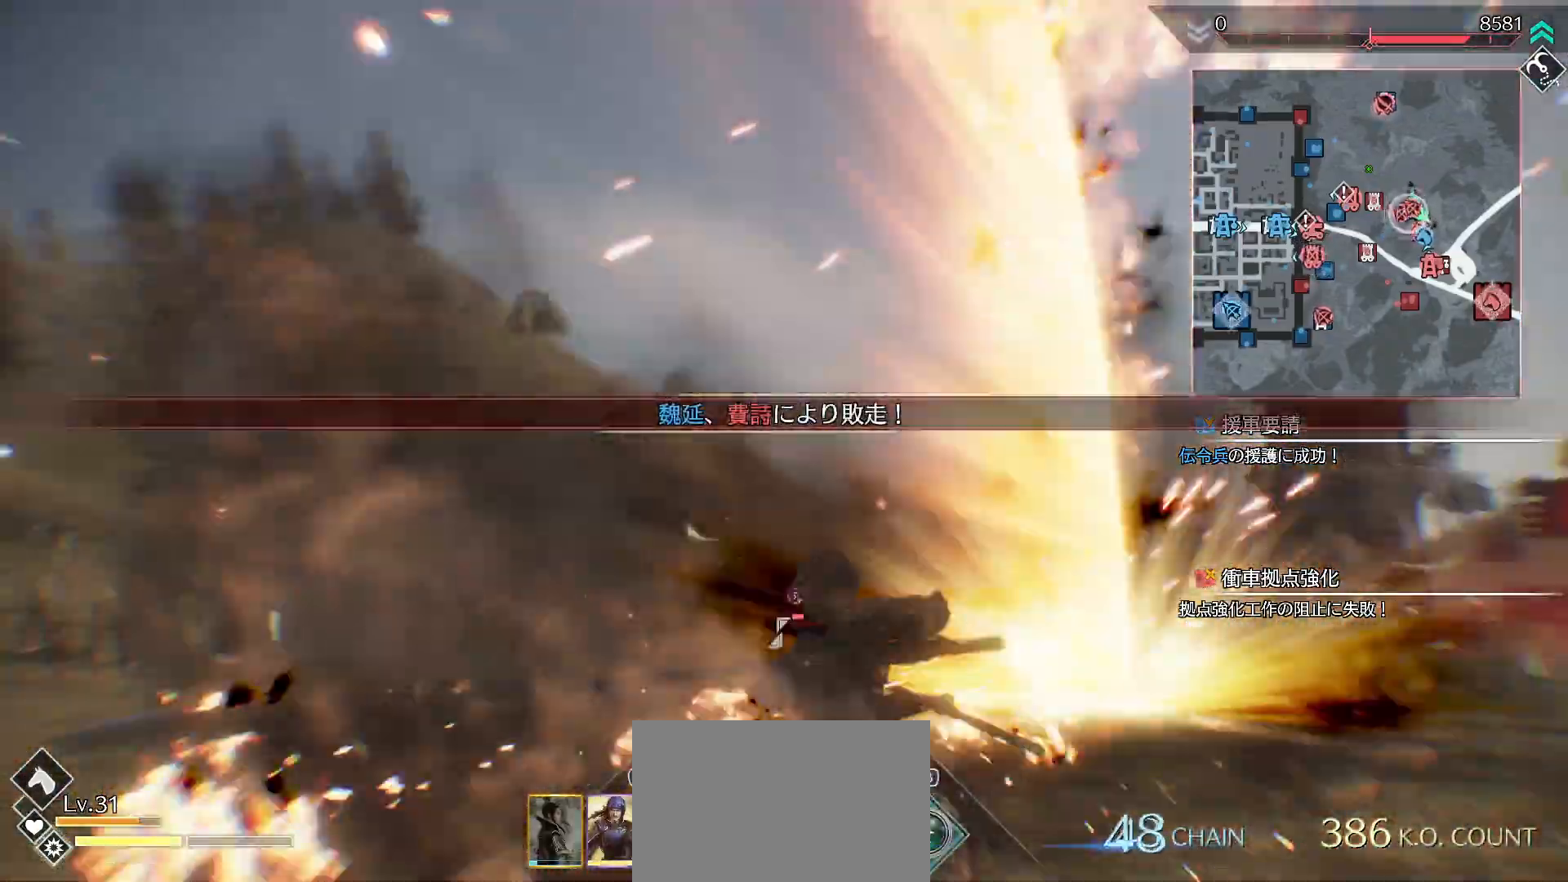
{"buttons": ["SQUARE"], "left_stick": "center", "right_stick": "center", "events": [[67, "SQUARE", "up"], [133, "SQUARE", "down"], [200, "SQUARE", "up"], [267, "SQUARE", "down"], [367, "SQUARE", "up"], [433, "SQUARE", "down"]]}
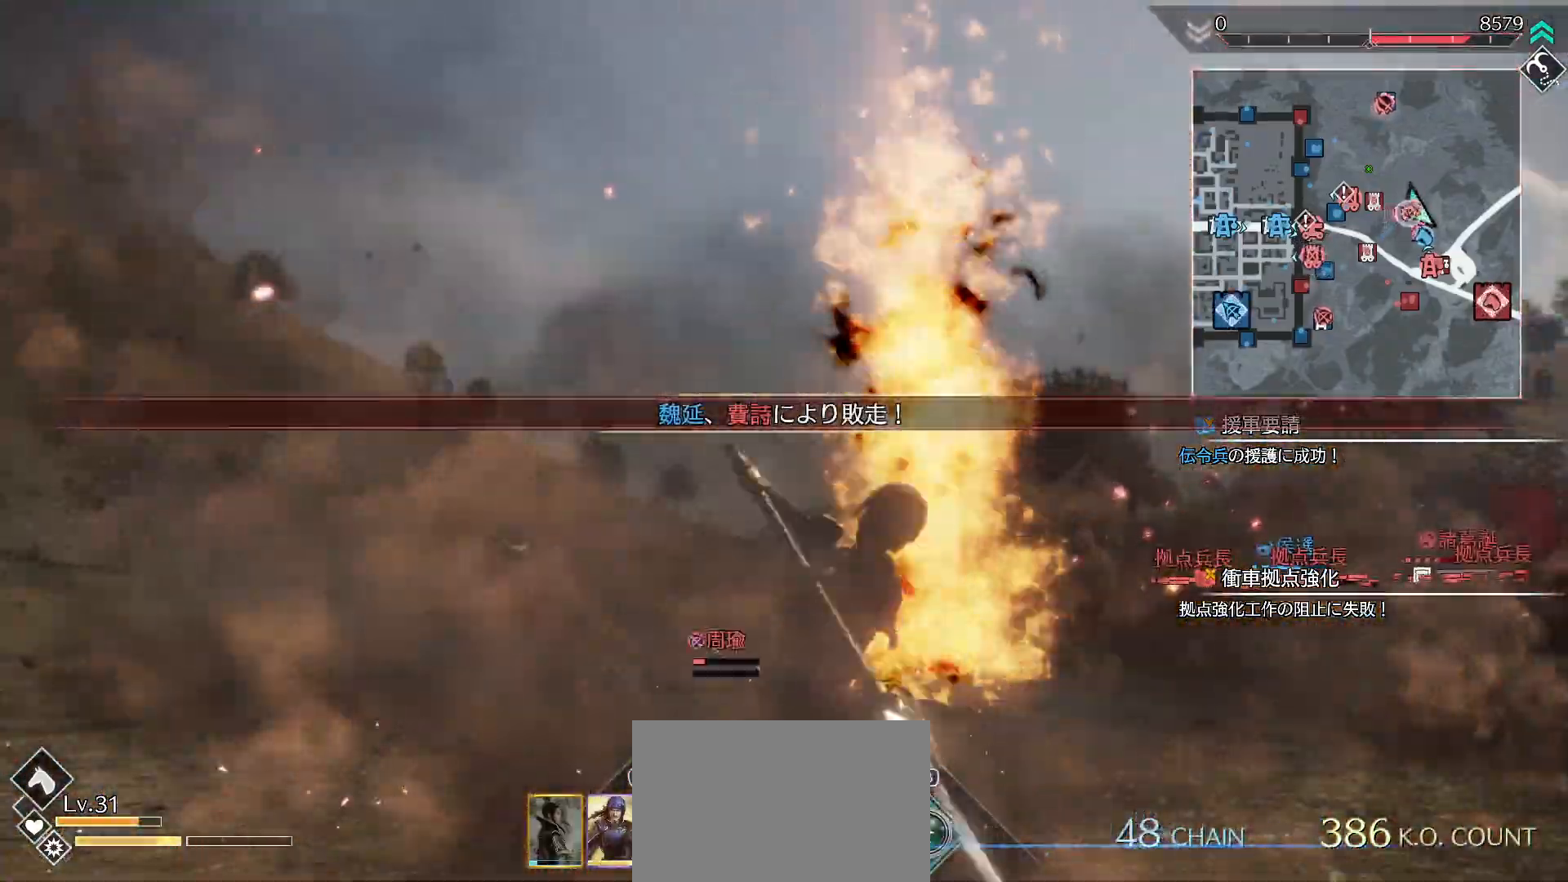
{"buttons": ["SQUARE"], "left_stick": "center", "right_stick": "center", "events": [[33, "SQUARE", "up"], [100, "SQUARE", "down"], [200, "SQUARE", "up"], [267, "SQUARE", "down"], [400, "SQUARE", "up"], [467, "SQUARE", "down"]]}
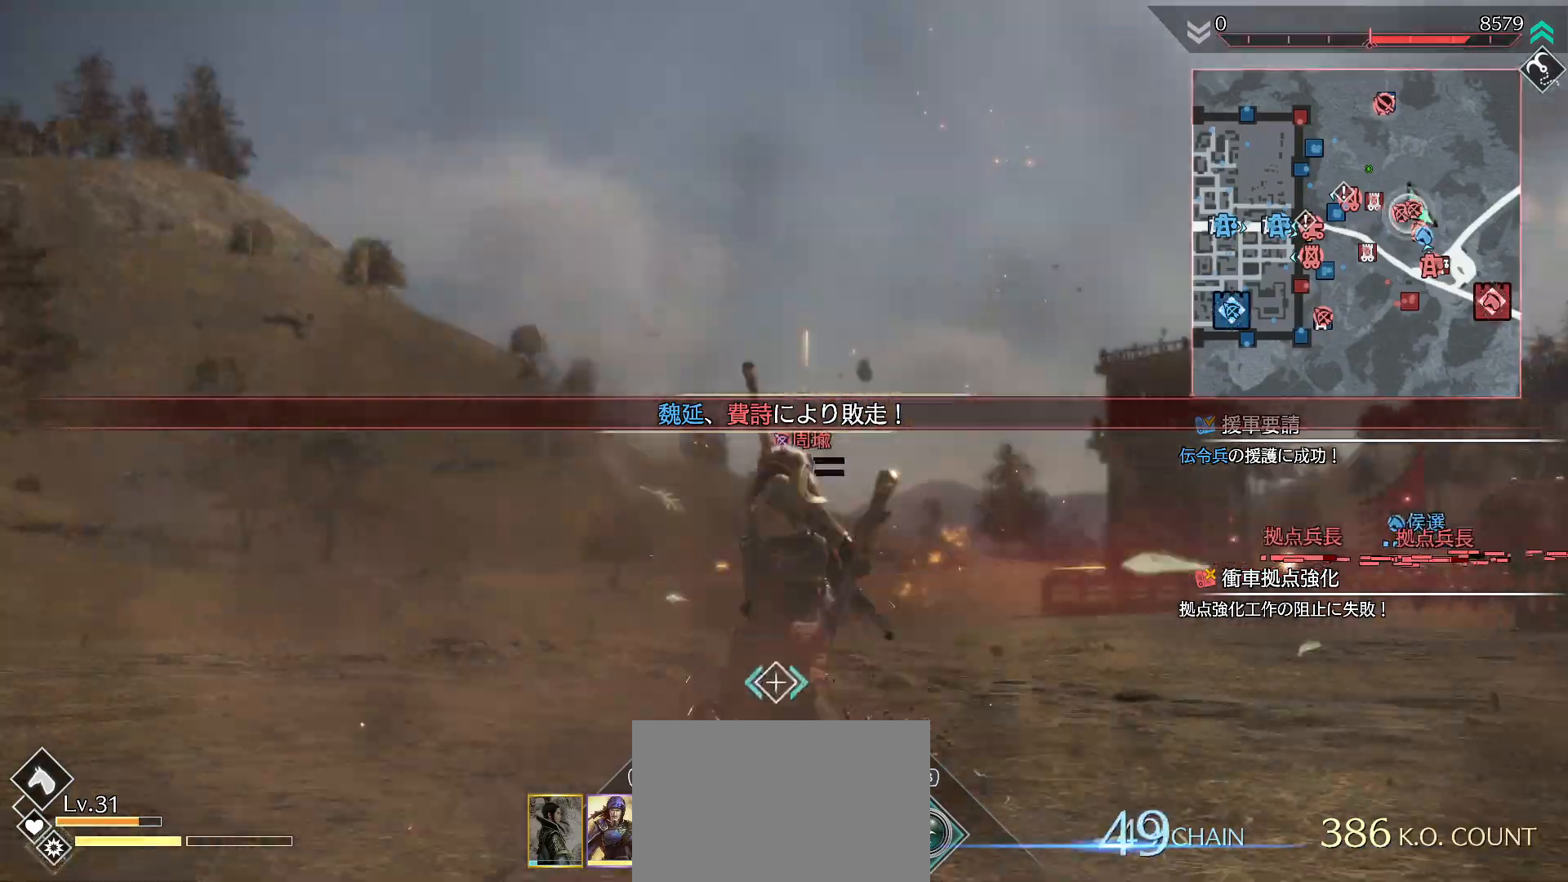
{"buttons": ["SQUARE"], "left_stick": "center", "right_stick": "center", "events": [[67, "SQUARE", "up"], [133, "SQUARE", "down"], [233, "SQUARE", "up"], [300, "SQUARE", "down"], [400, "SQUARE", "up"], [467, "SQUARE", "down"]]}
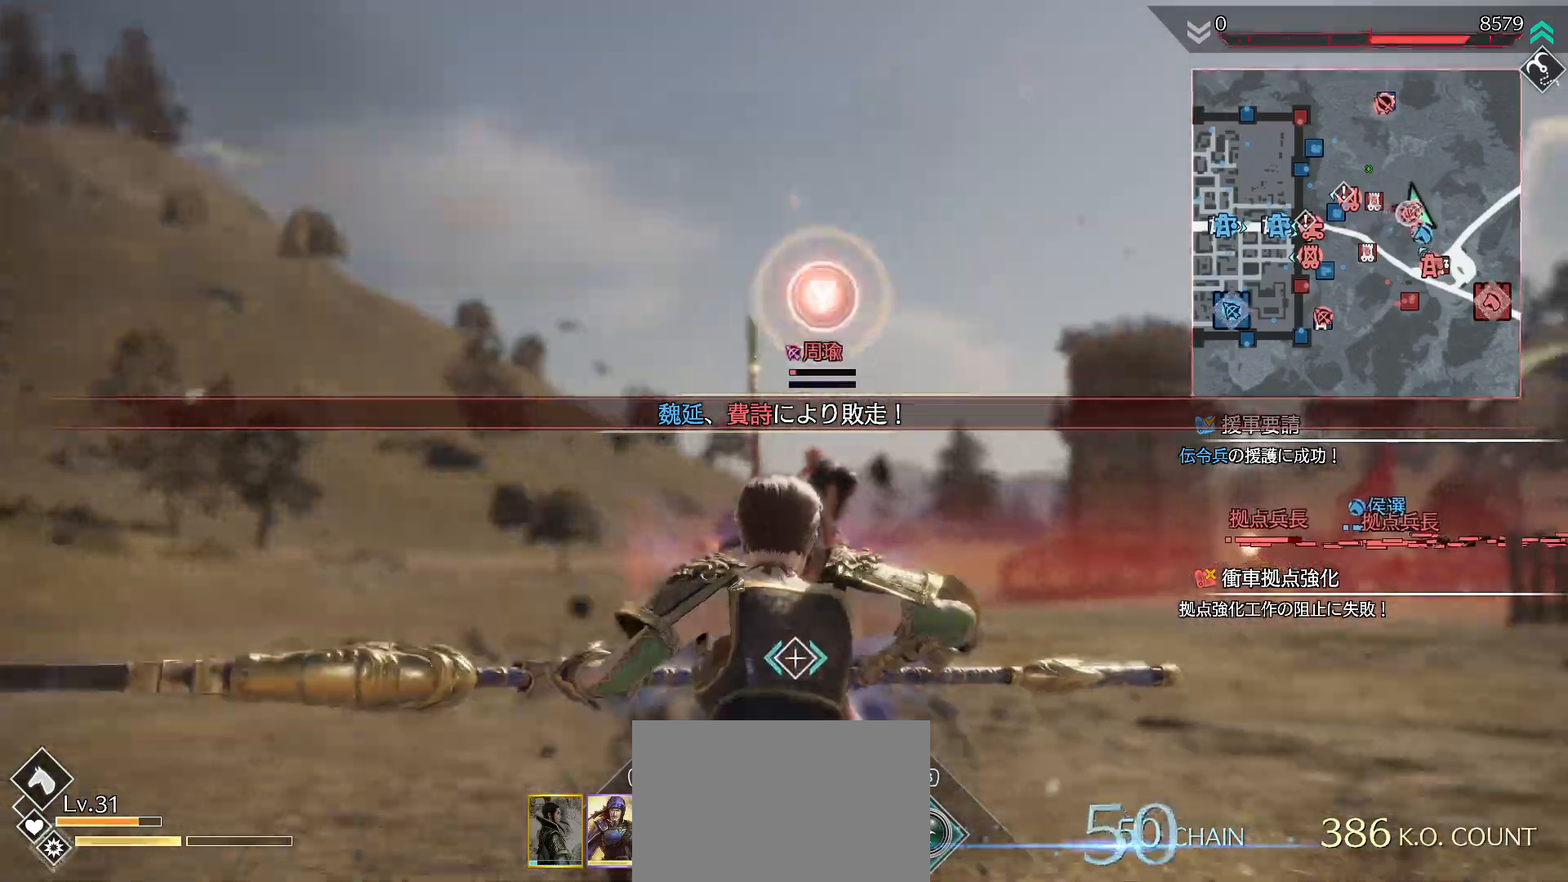
{"buttons": [], "left_stick": "center", "right_stick": "center", "events": [[67, "SQUARE", "up"], [333, "R2", "down"], [433, "TRIANGLE", "down"], [500, "R2", "up"], [500, "TRIANGLE", "up"]]}
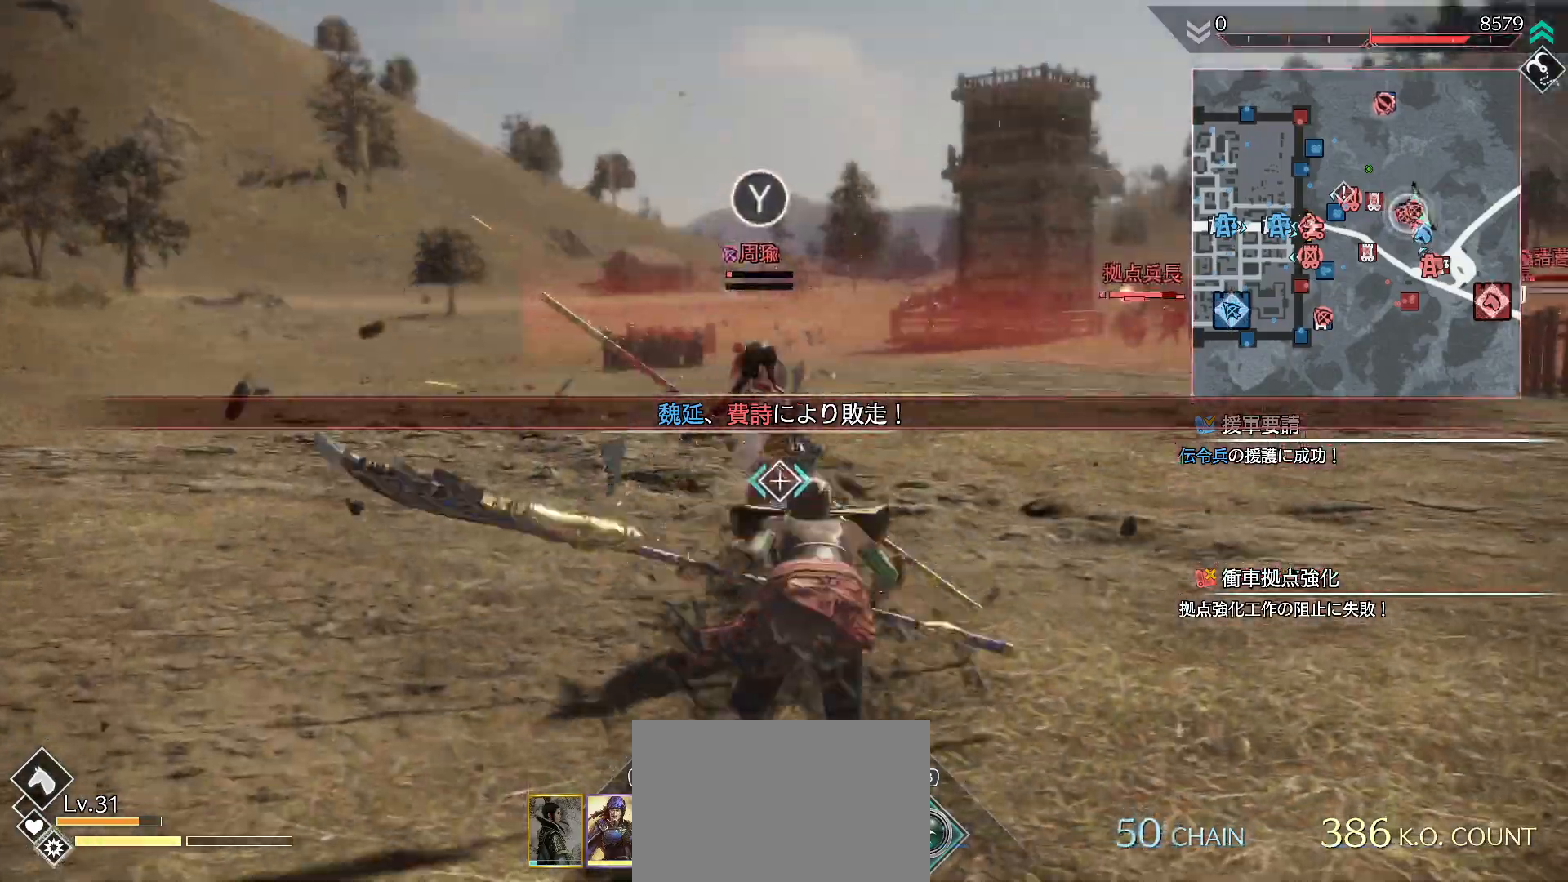
{"buttons": [], "left_stick": "center", "right_stick": "center", "events": [[33, "TRIANGLE", "down"], [133, "TRIANGLE", "up"], [167, "TRIANGLE", "down"], [300, "TRIANGLE", "up"], [333, "TRIANGLE", "down"], [467, "TRIANGLE", "up"]]}
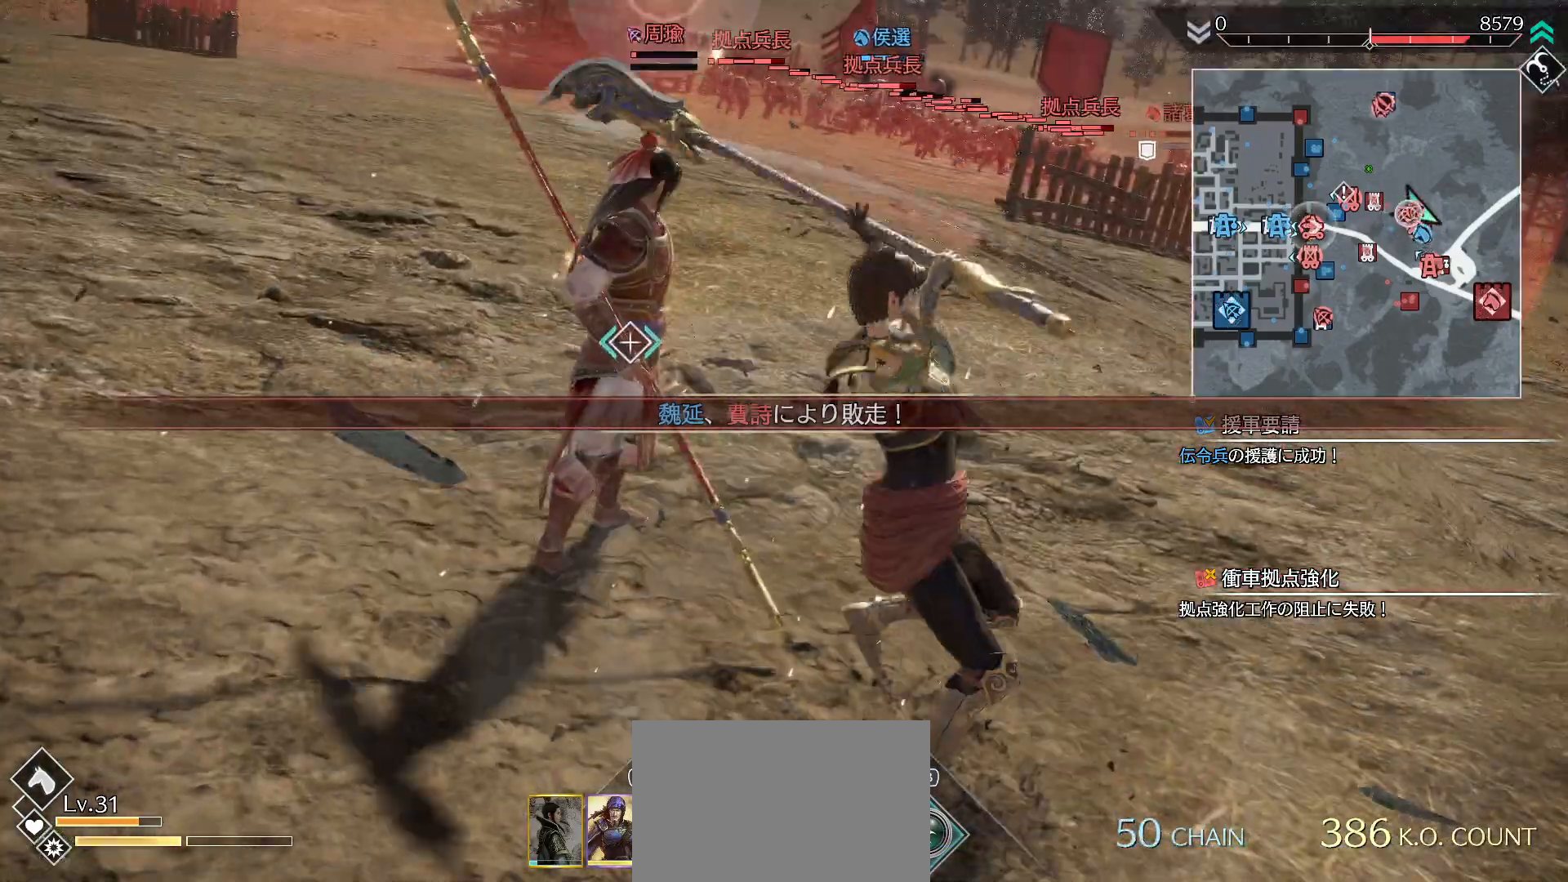
{"buttons": [], "left_stick": "center", "right_stick": "center", "events": []}
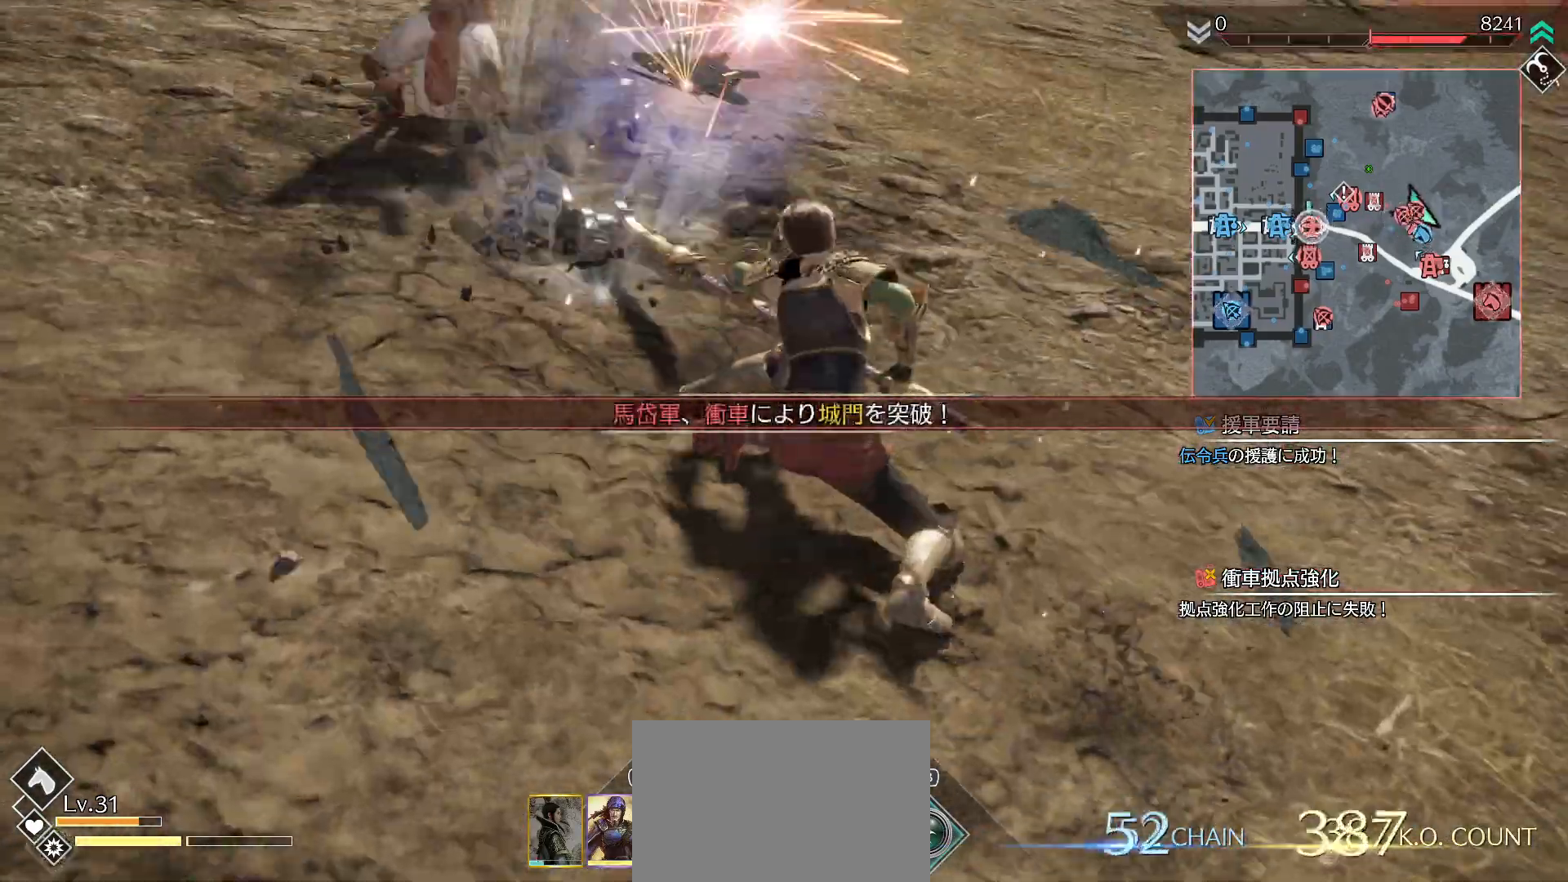
{"buttons": [], "left_stick": "up", "right_stick": "center", "events": [[267, "left_stick", "up"]]}
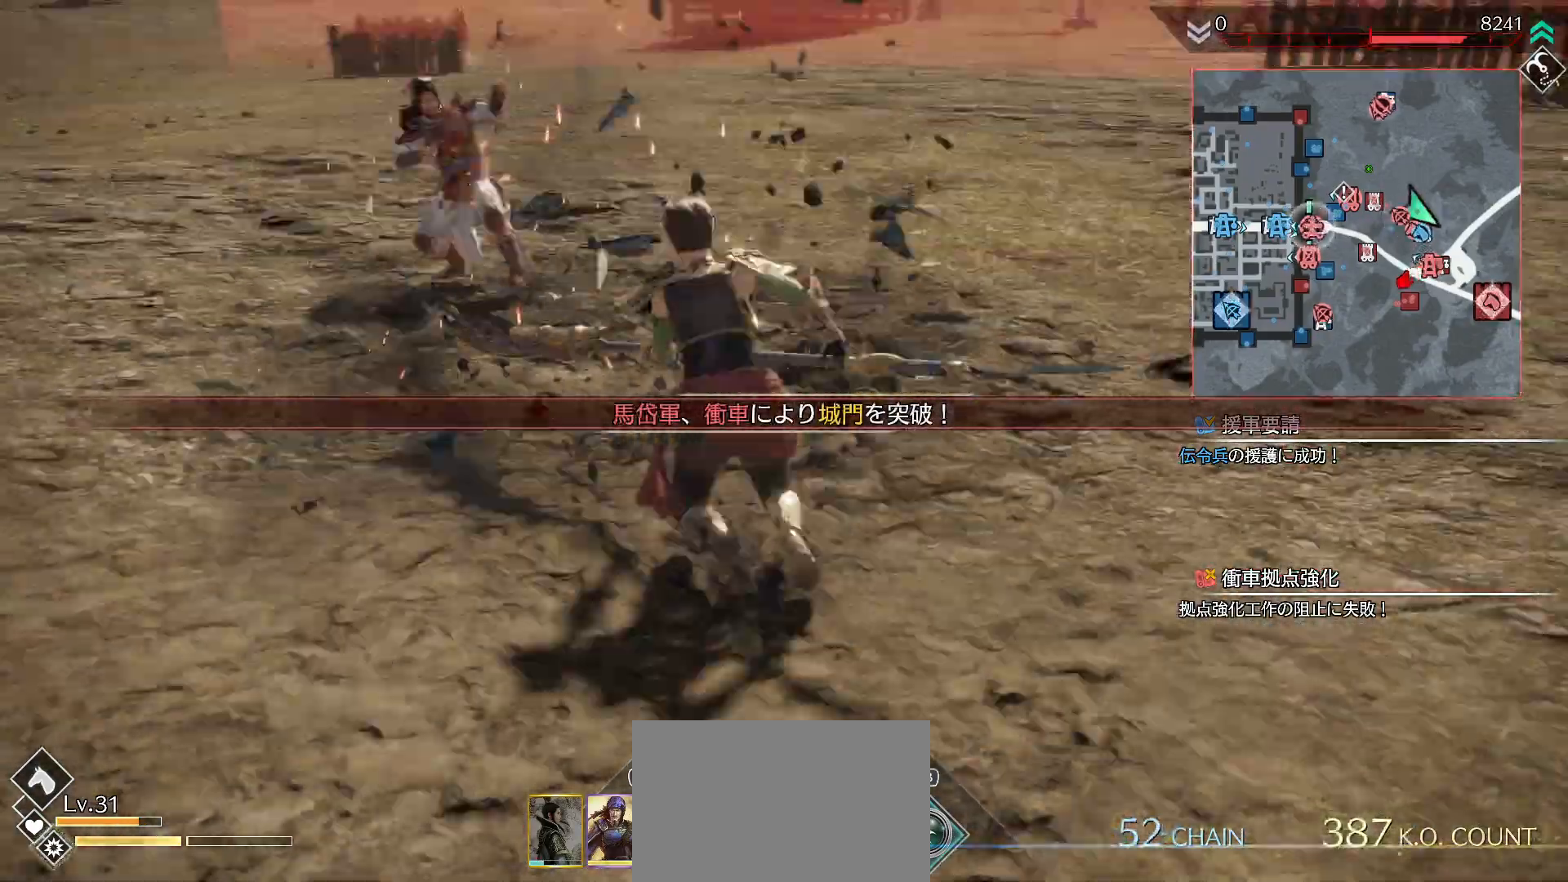
{"buttons": [], "left_stick": "up", "right_stick": "right", "events": [[500, "right_stick", "right"]]}
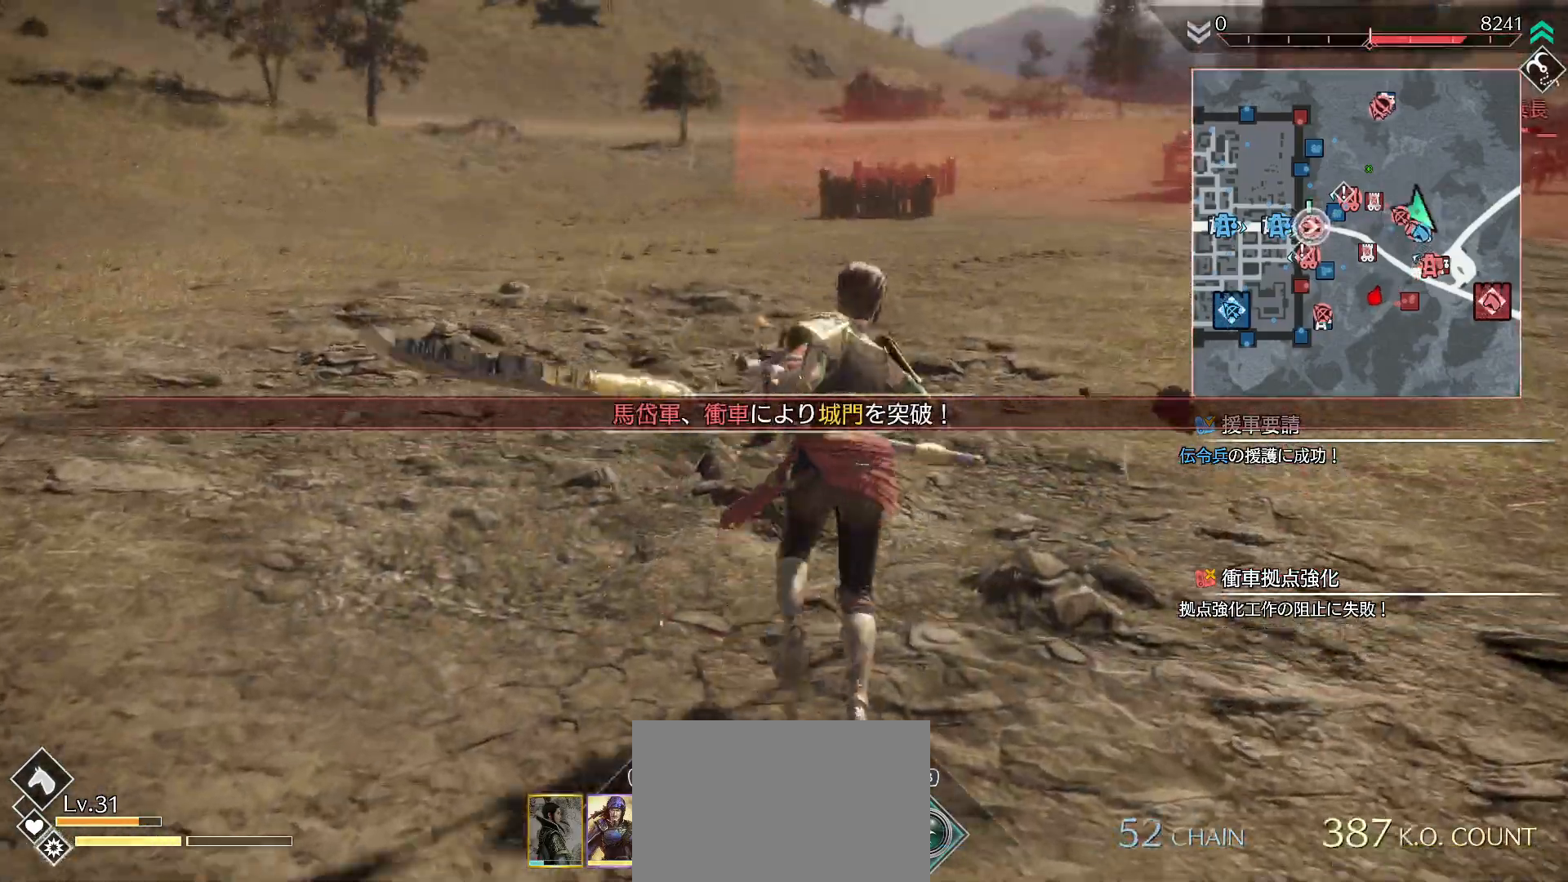
{"buttons": [], "left_stick": "up", "right_stick": "center", "events": [[167, "right_stick", "center"]]}
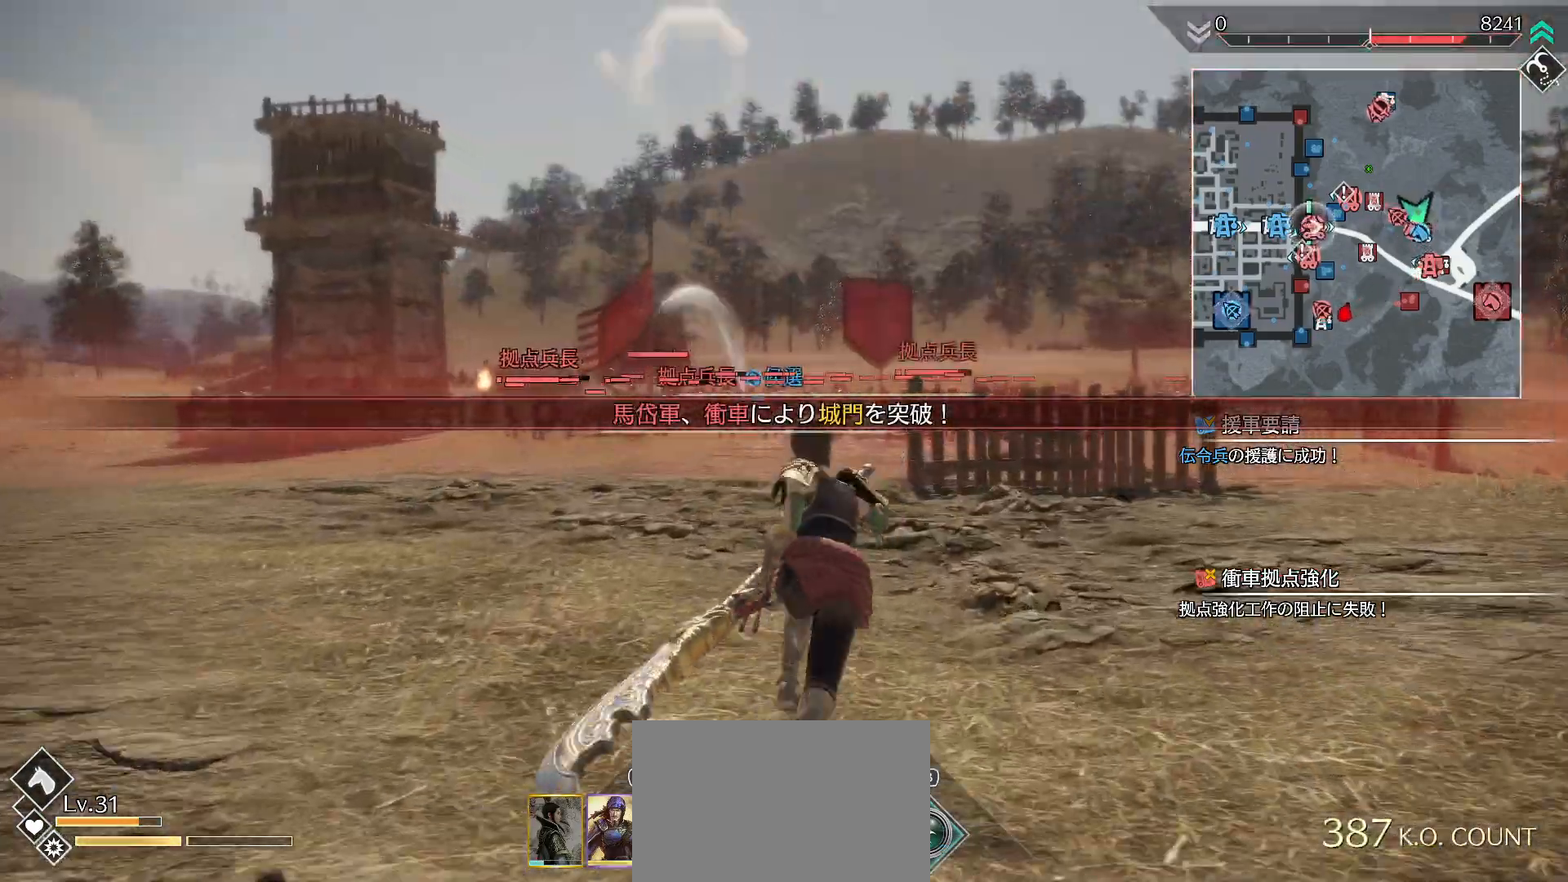
{"buttons": [], "left_stick": "up", "right_stick": "center", "events": []}
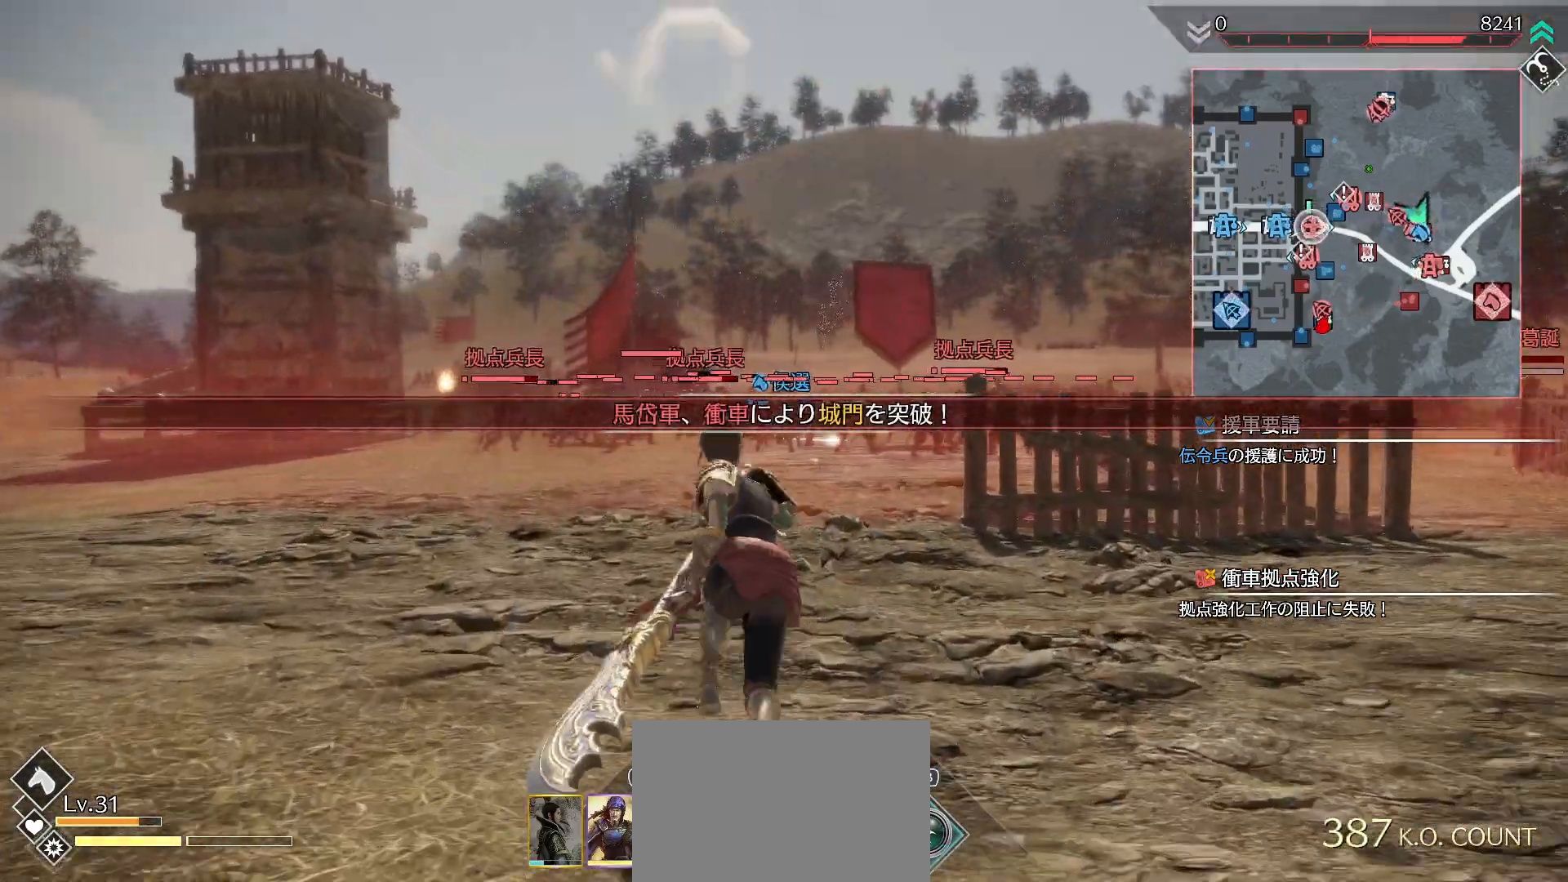
{"buttons": [], "left_stick": "up", "right_stick": "center", "events": []}
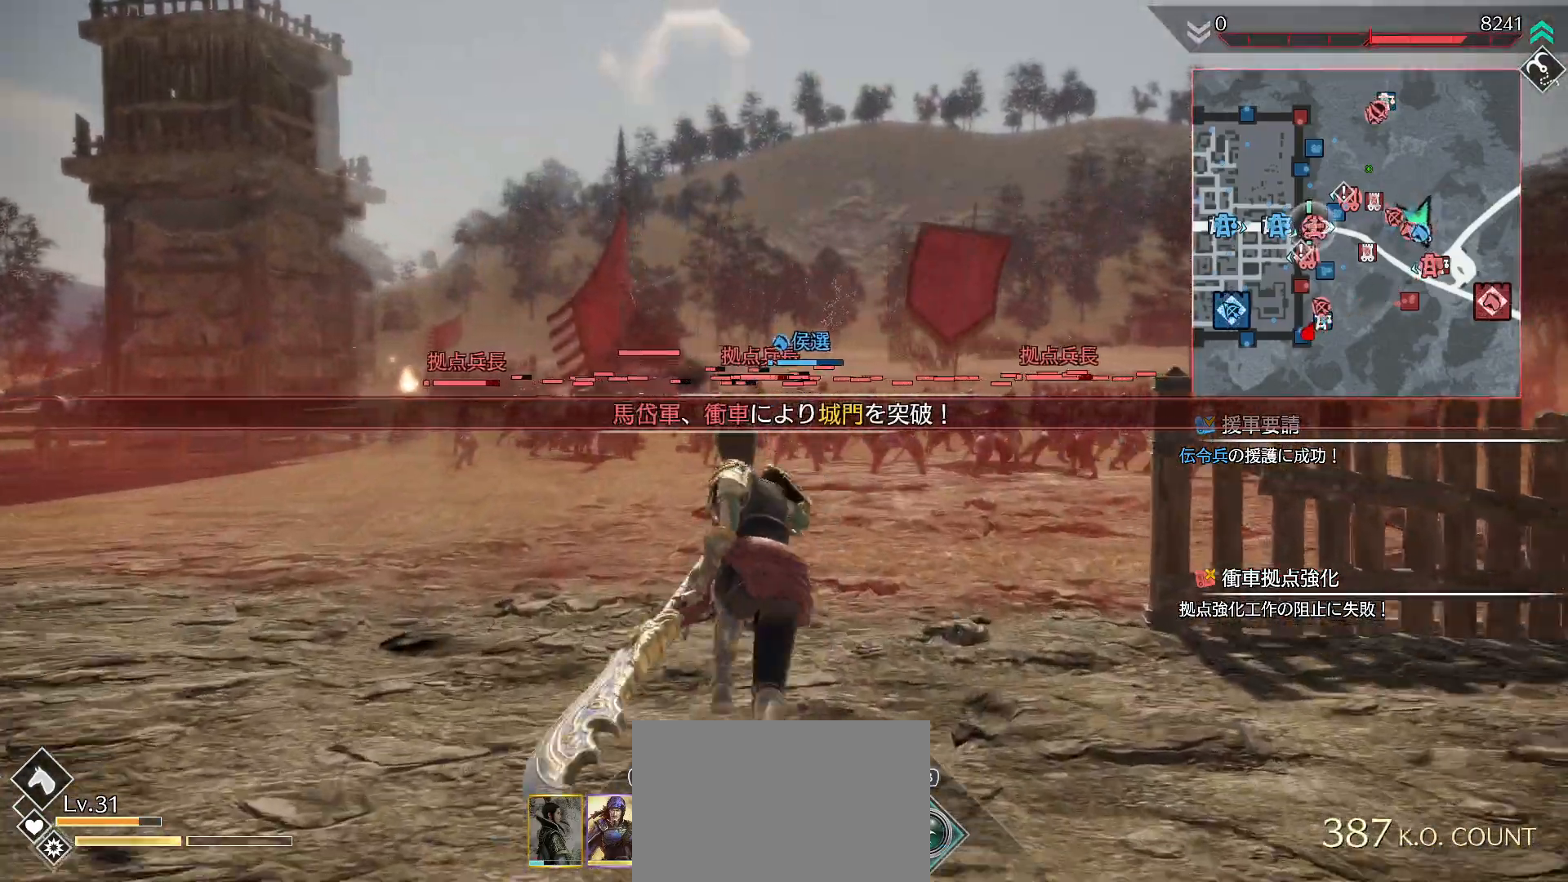
{"buttons": [], "left_stick": "up", "right_stick": "center", "events": []}